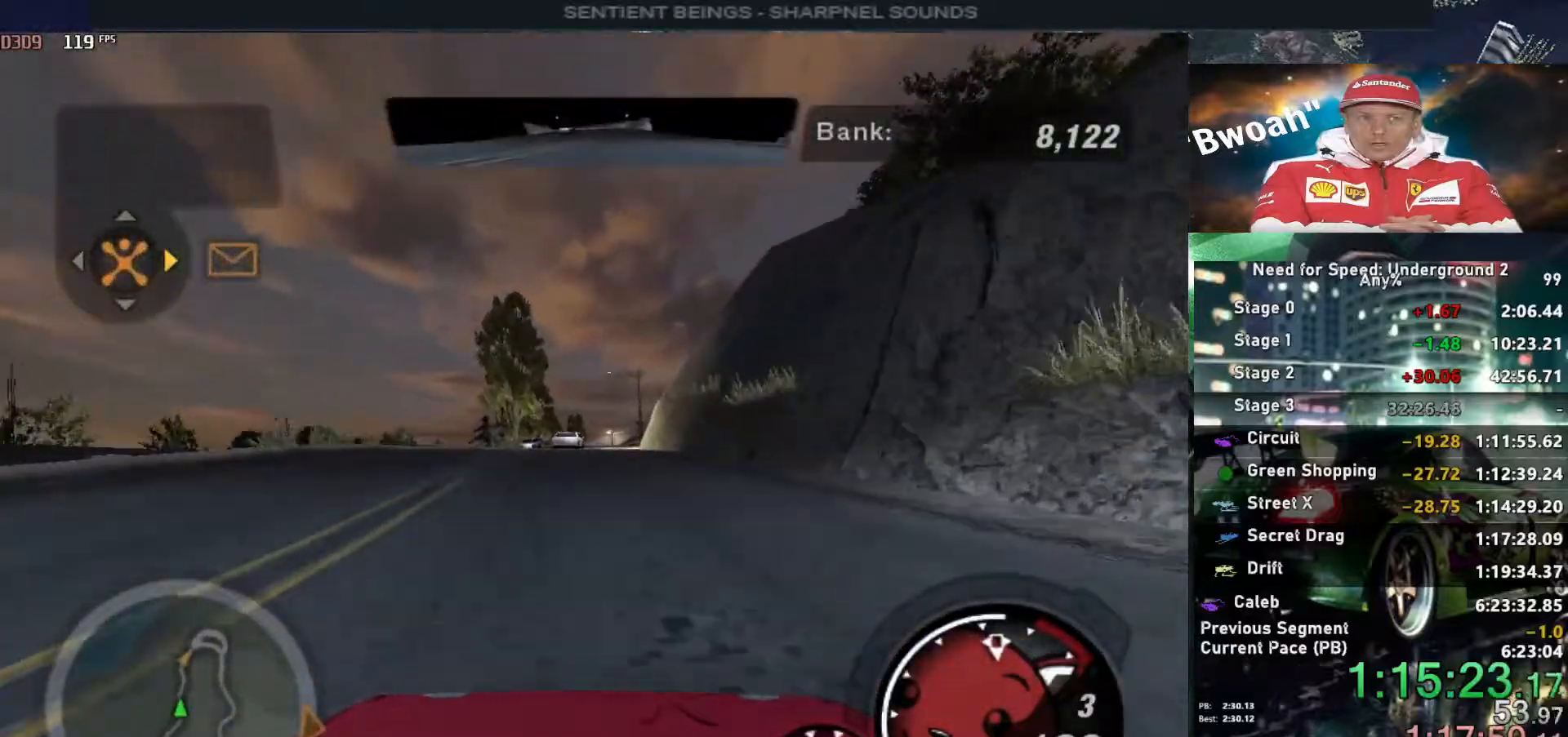
Gameplay with keyboard; each line is a JSON object with the keys held at the frame after it. "events" lists presses ("down") and releases ("up") of "alt", "ctrl", "down", "escape", "left", "r", "return", "right", "shift", "space", "super", "t", "tab", "u" and "up" between this image and that frame as [ms after this image, input, new state], when the widget could be followed in between. No other keys are recorded. Mouse input is not recorded.
{"keys": ["right", "up"], "events": [[467, "right", "down"]]}
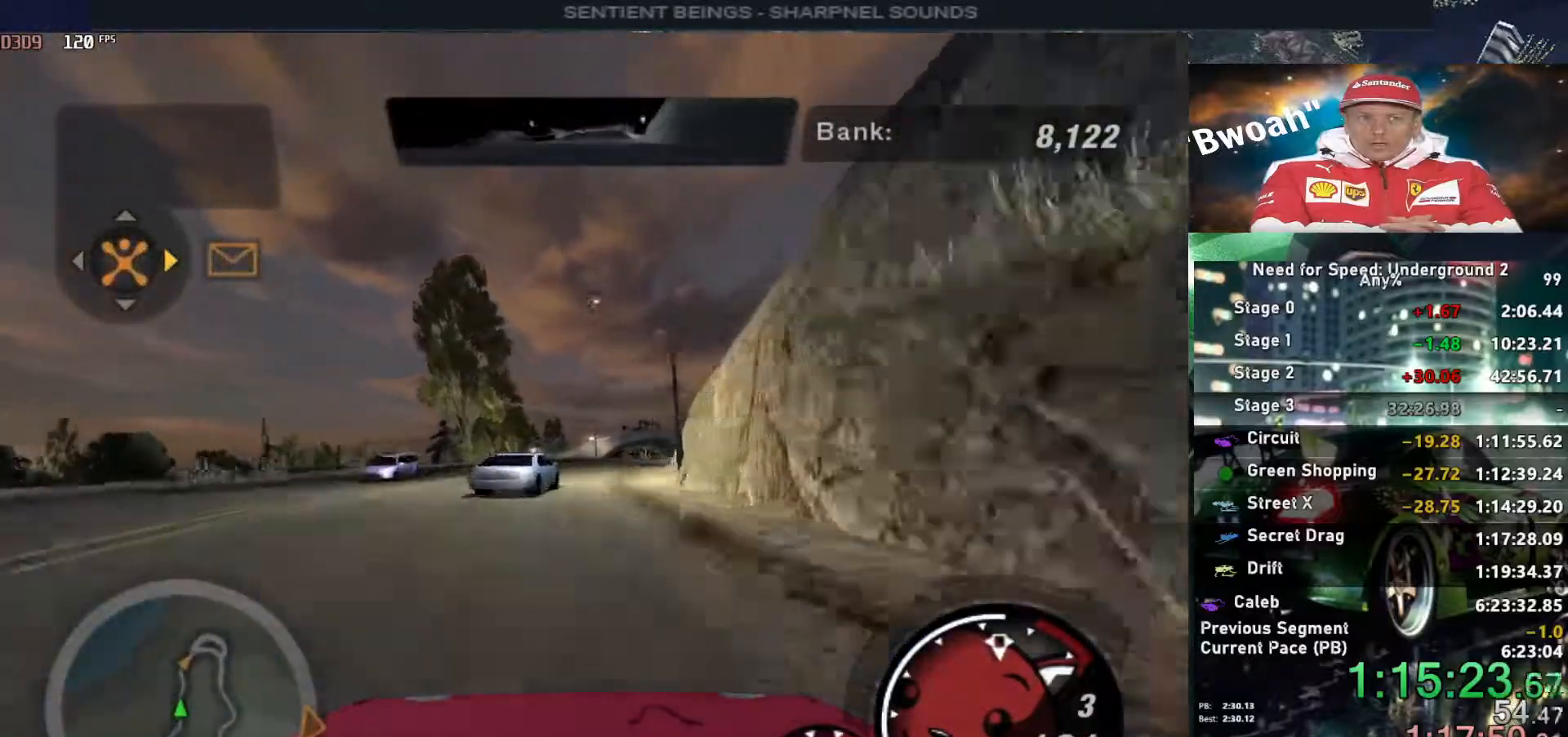
{"keys": ["up"], "events": [[117, "right", "up"], [317, "right", "down"], [400, "right", "up"]]}
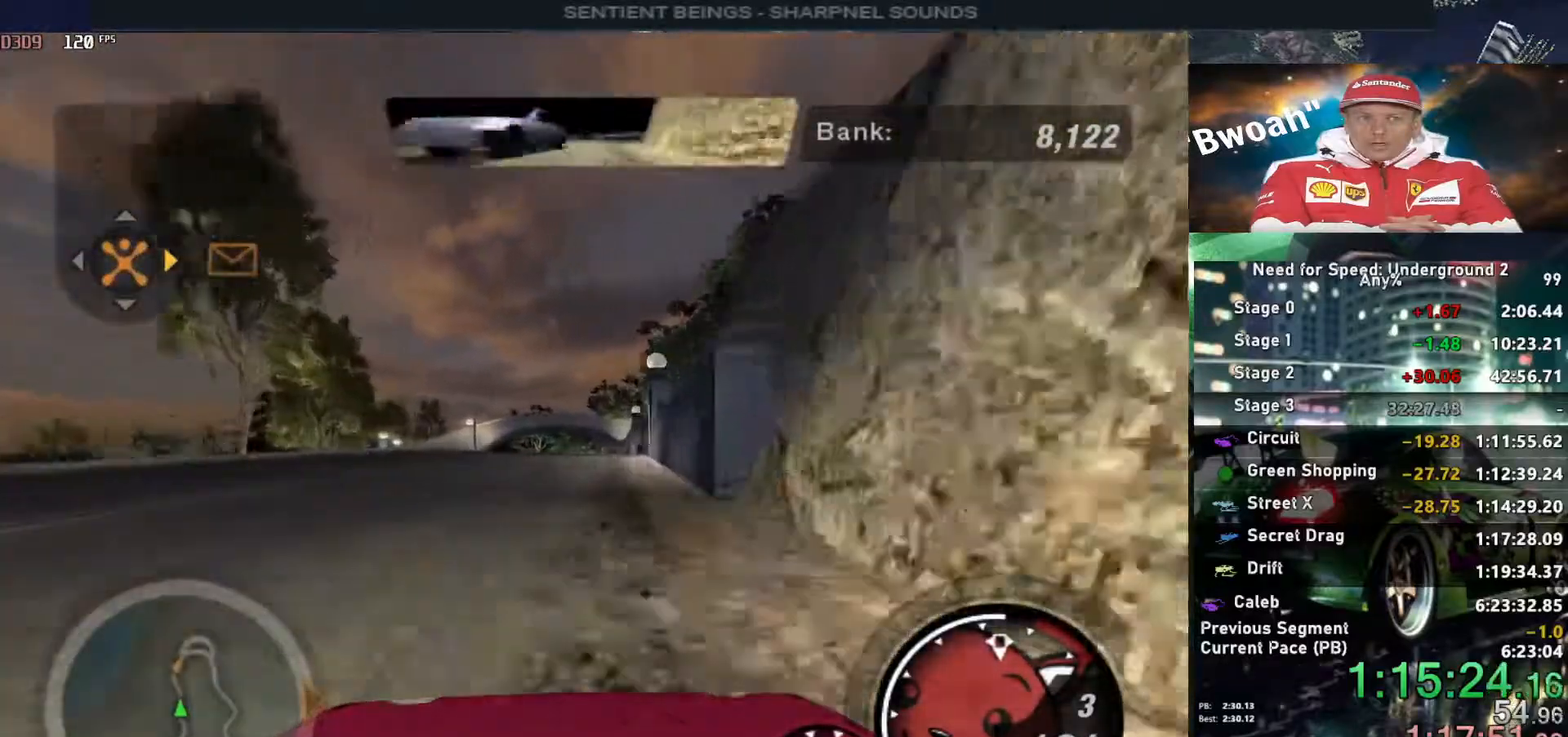
{"keys": ["alt", "up"], "events": [[233, "left", "down"], [333, "left", "up"], [467, "alt", "down"]]}
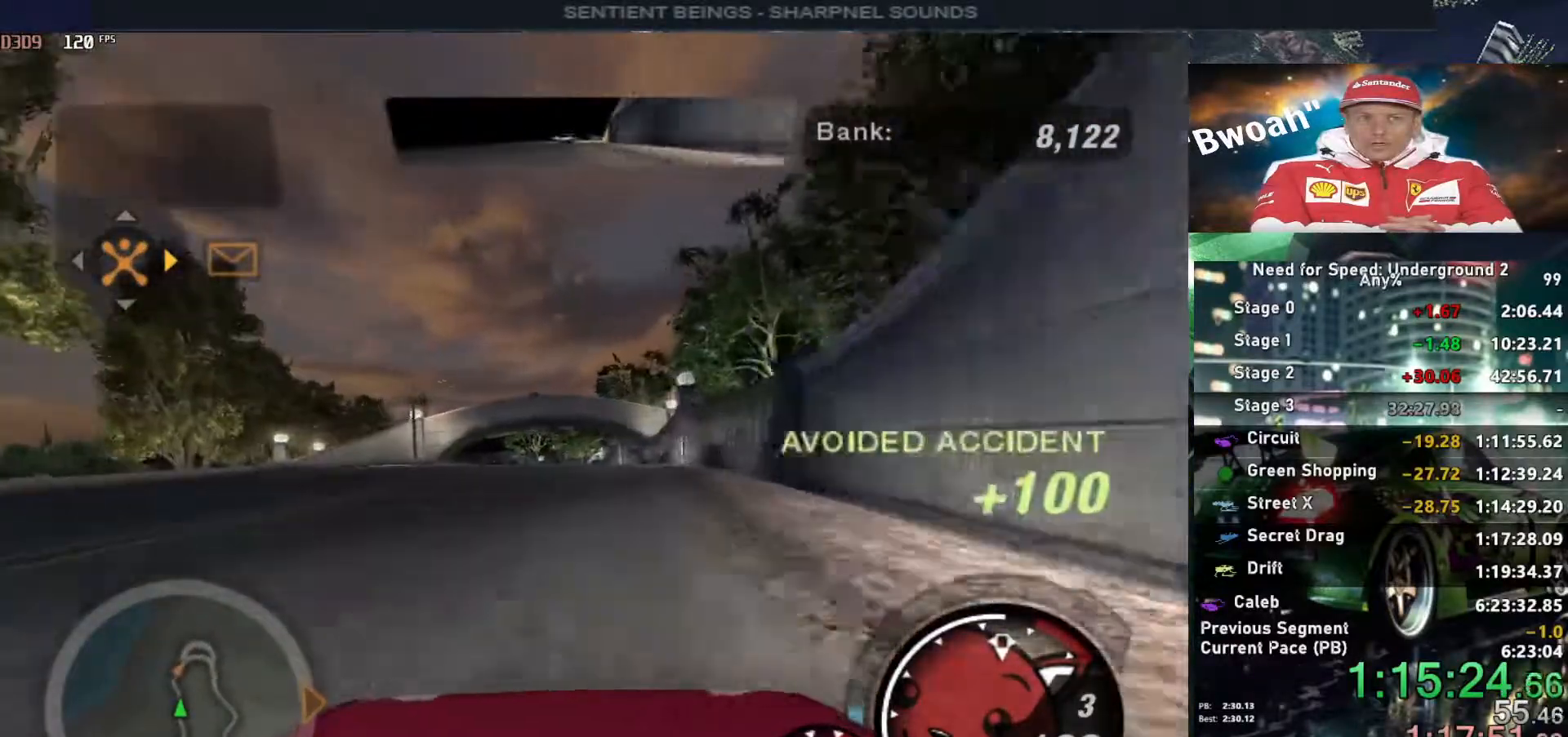
{"keys": ["left", "up"], "events": [[283, "alt", "up"], [467, "left", "down"]]}
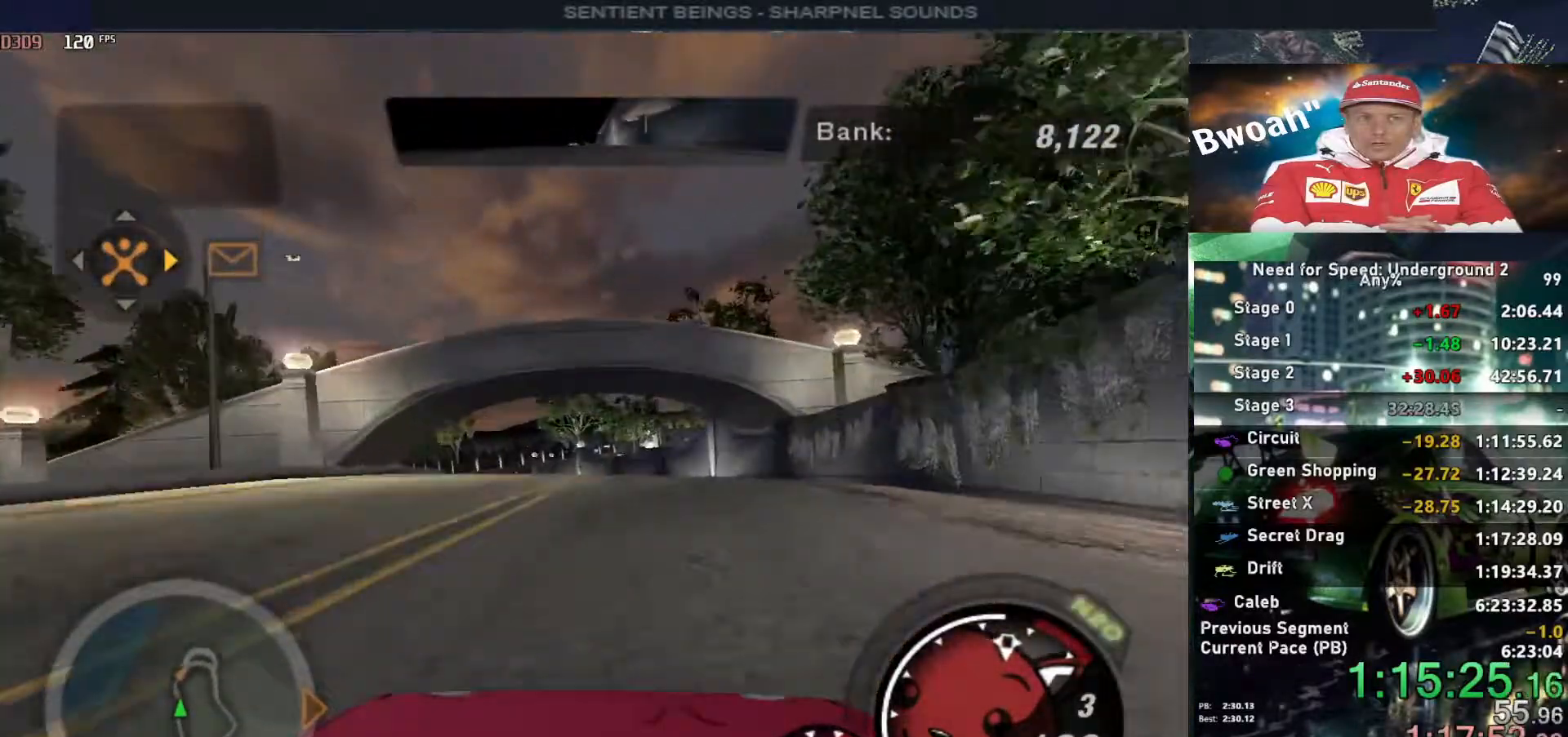
{"keys": ["up"], "events": [[67, "left", "up"], [250, "left", "down"], [300, "left", "up"], [450, "left", "down"], [500, "left", "up"]]}
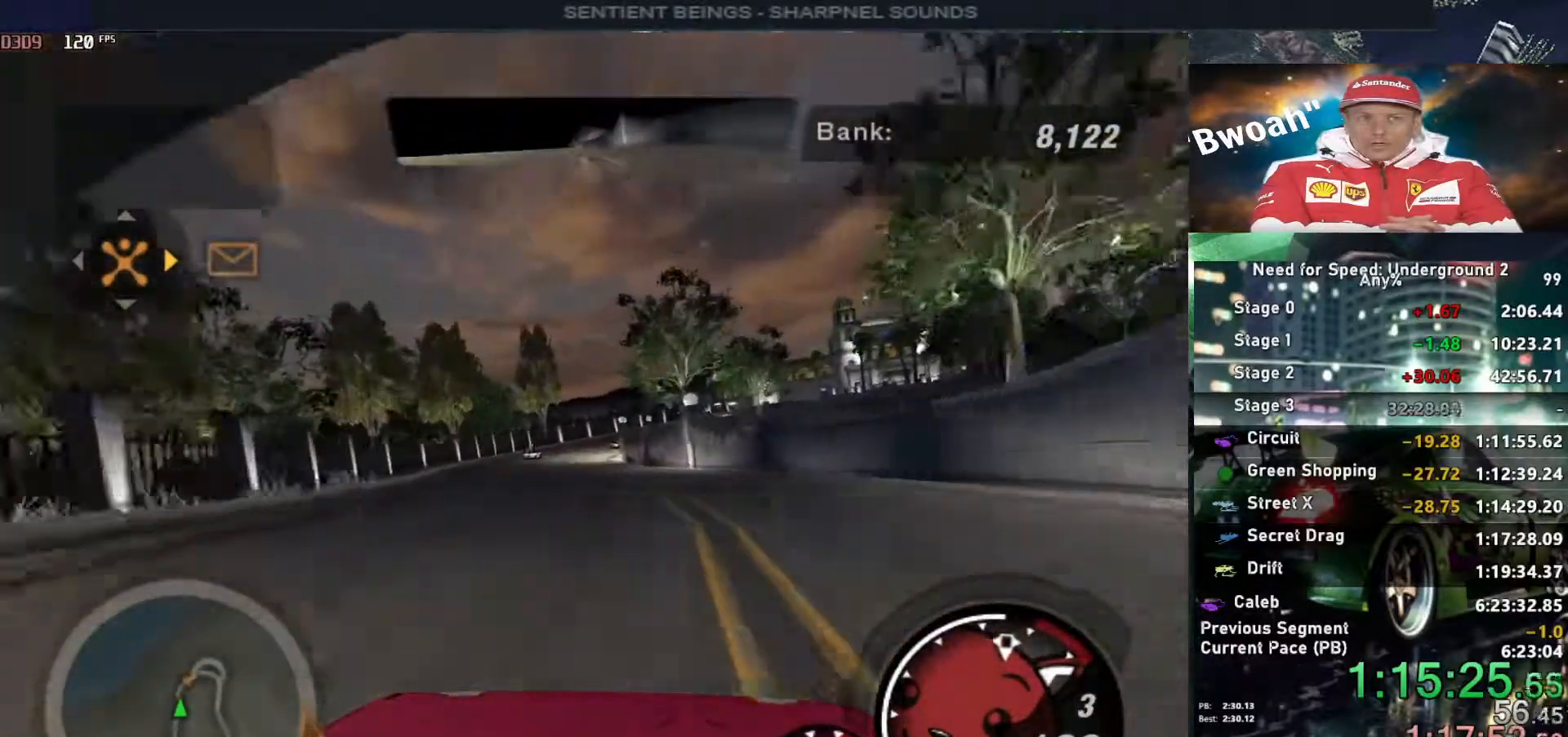
{"keys": ["up"], "events": [[83, "left", "down"], [267, "left", "up"]]}
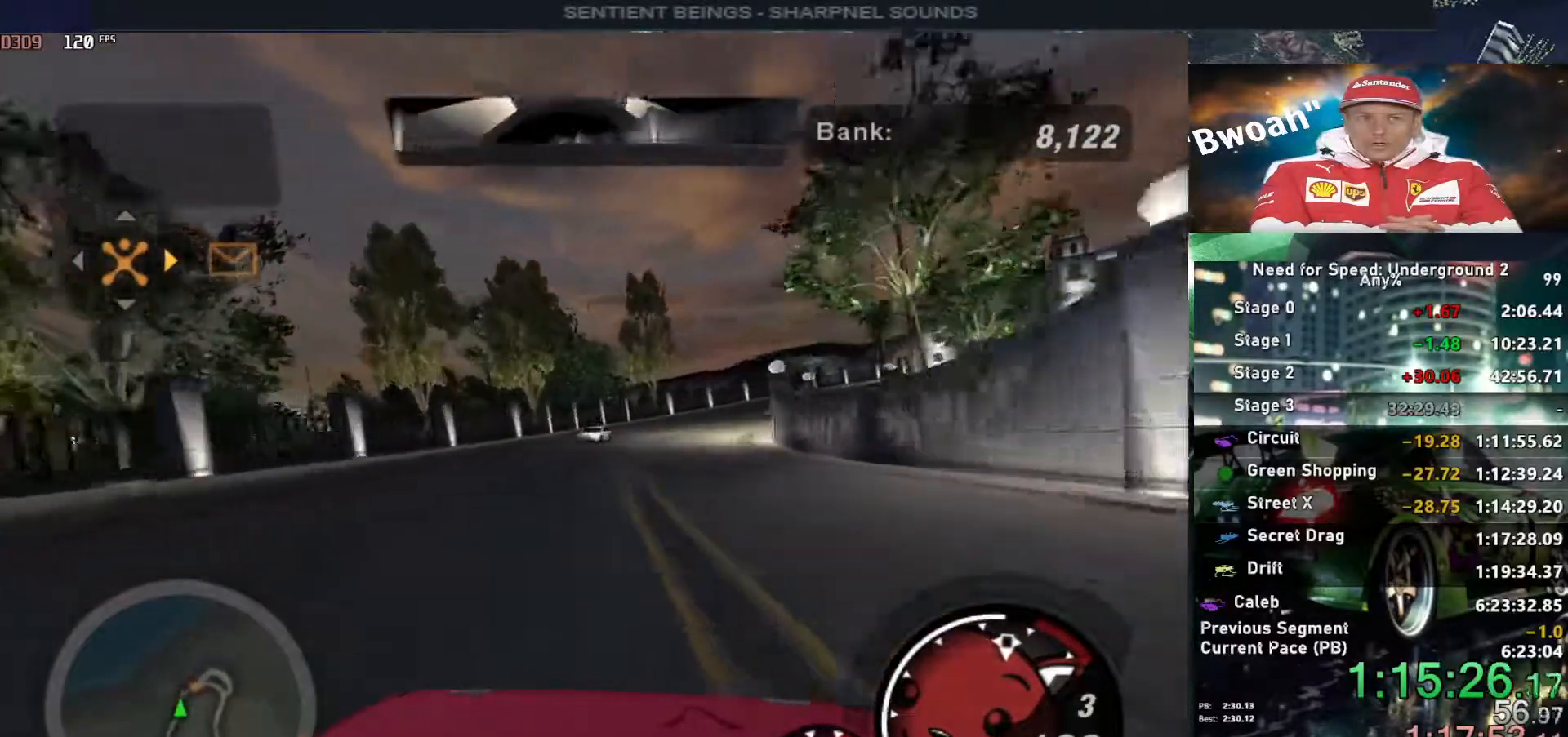
{"keys": ["right", "up"], "events": [[50, "right", "down"], [150, "right", "up"], [433, "right", "down"]]}
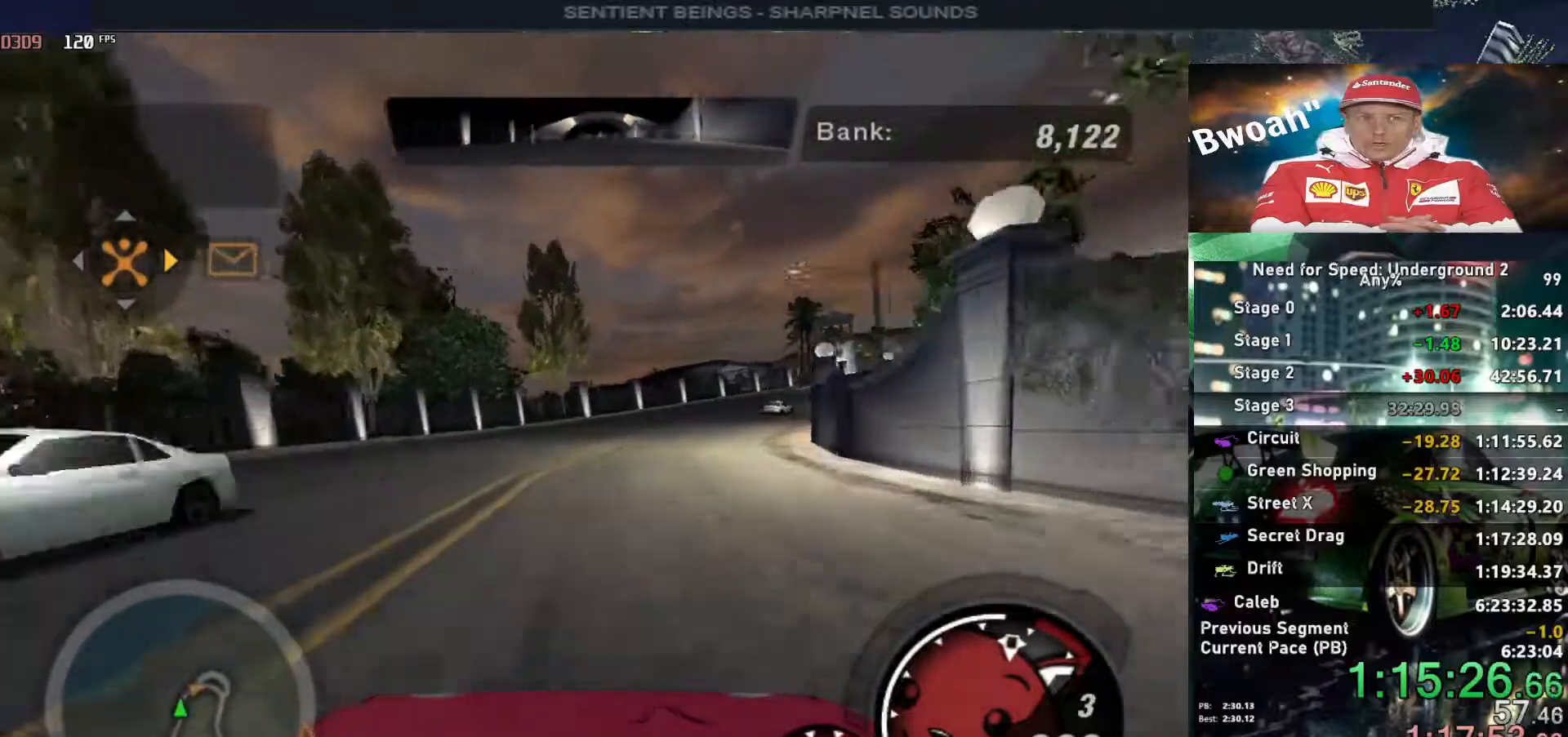
{"keys": ["right", "up"], "events": [[117, "right", "up"], [217, "right", "down"], [300, "right", "up"], [450, "right", "down"]]}
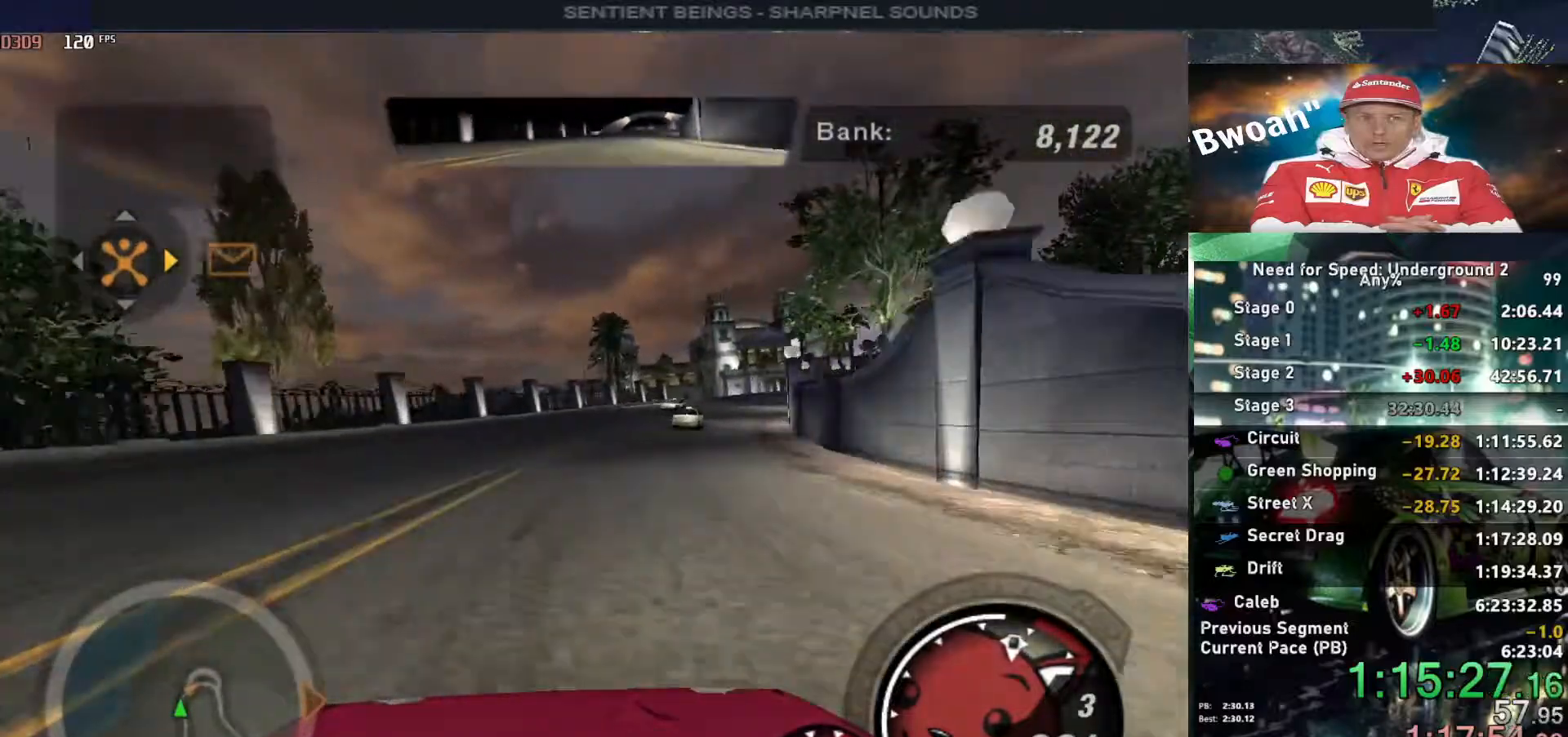
{"keys": ["right", "up"], "events": [[33, "right", "up"], [217, "right", "down"]]}
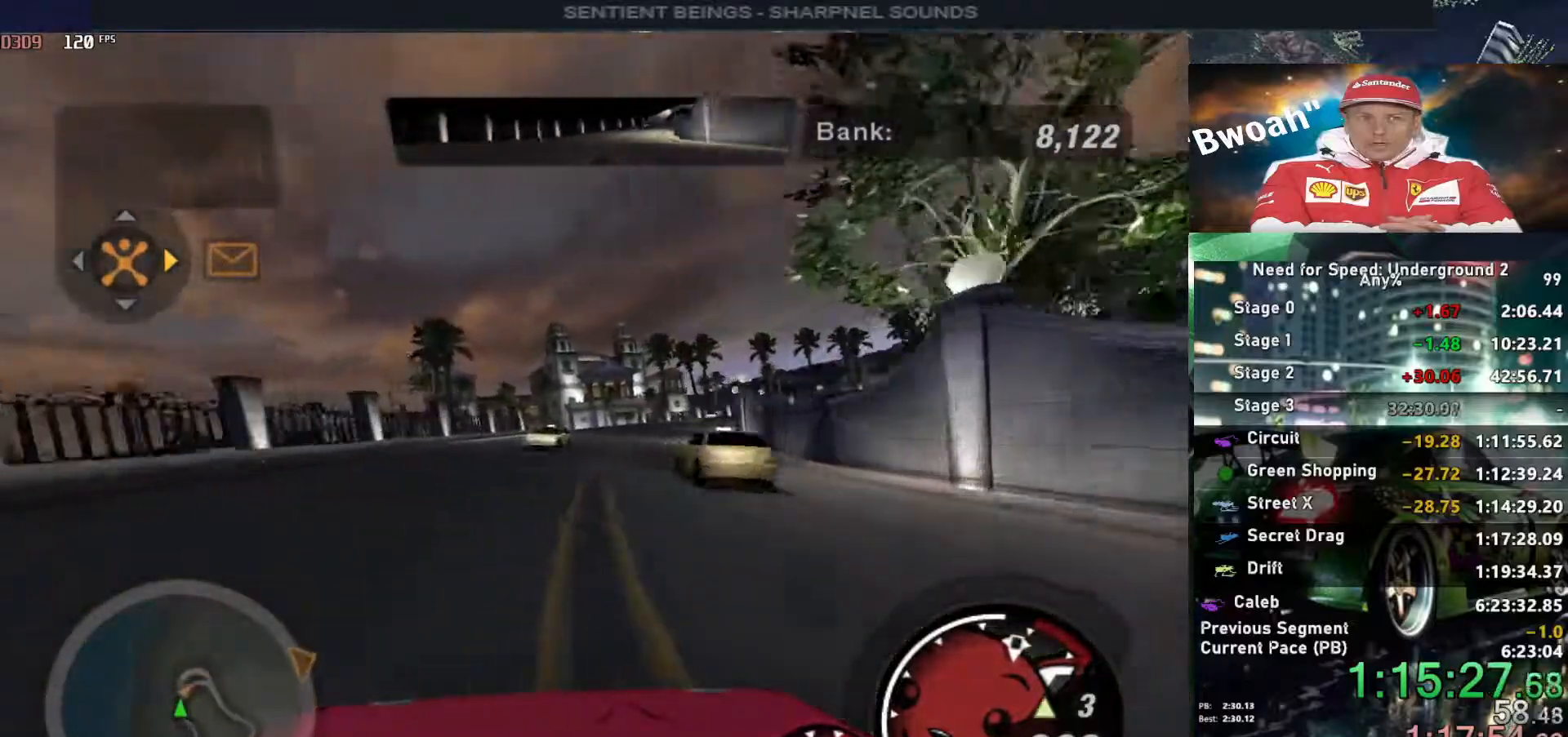
{"keys": ["up"], "events": [[67, "right", "up"], [150, "left", "down"], [333, "left", "up"]]}
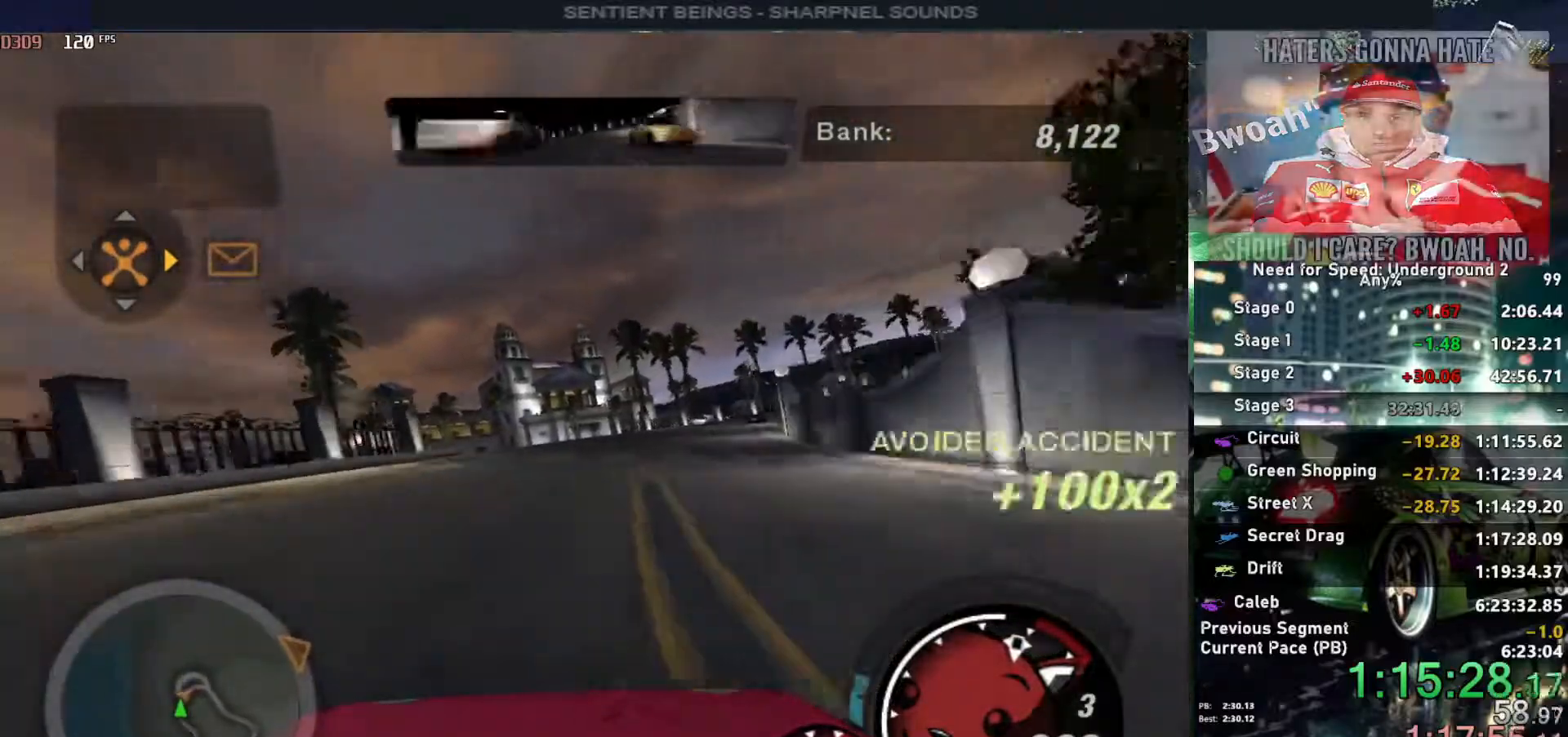
{"keys": ["up"], "events": []}
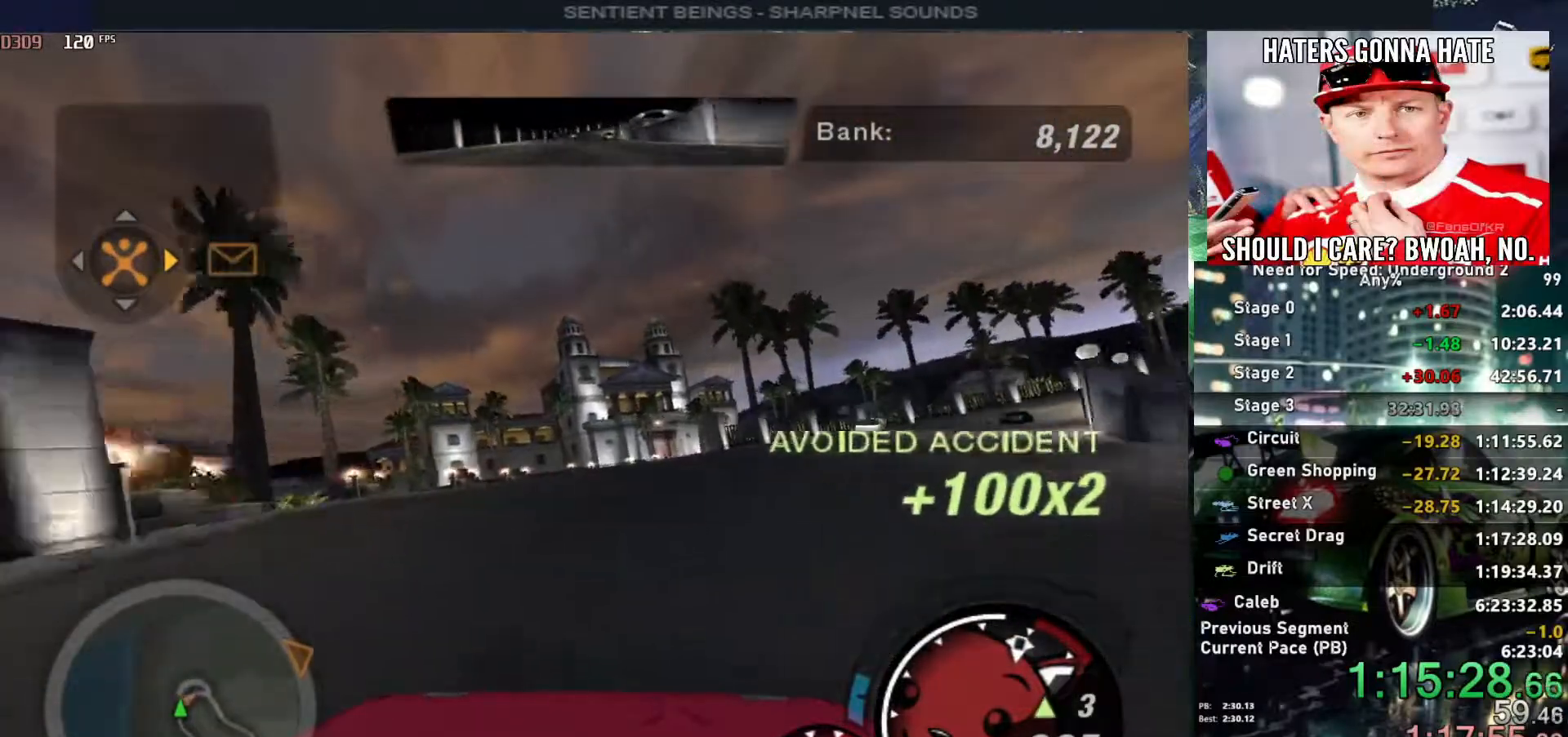
{"keys": ["right", "up"], "events": [[417, "right", "down"]]}
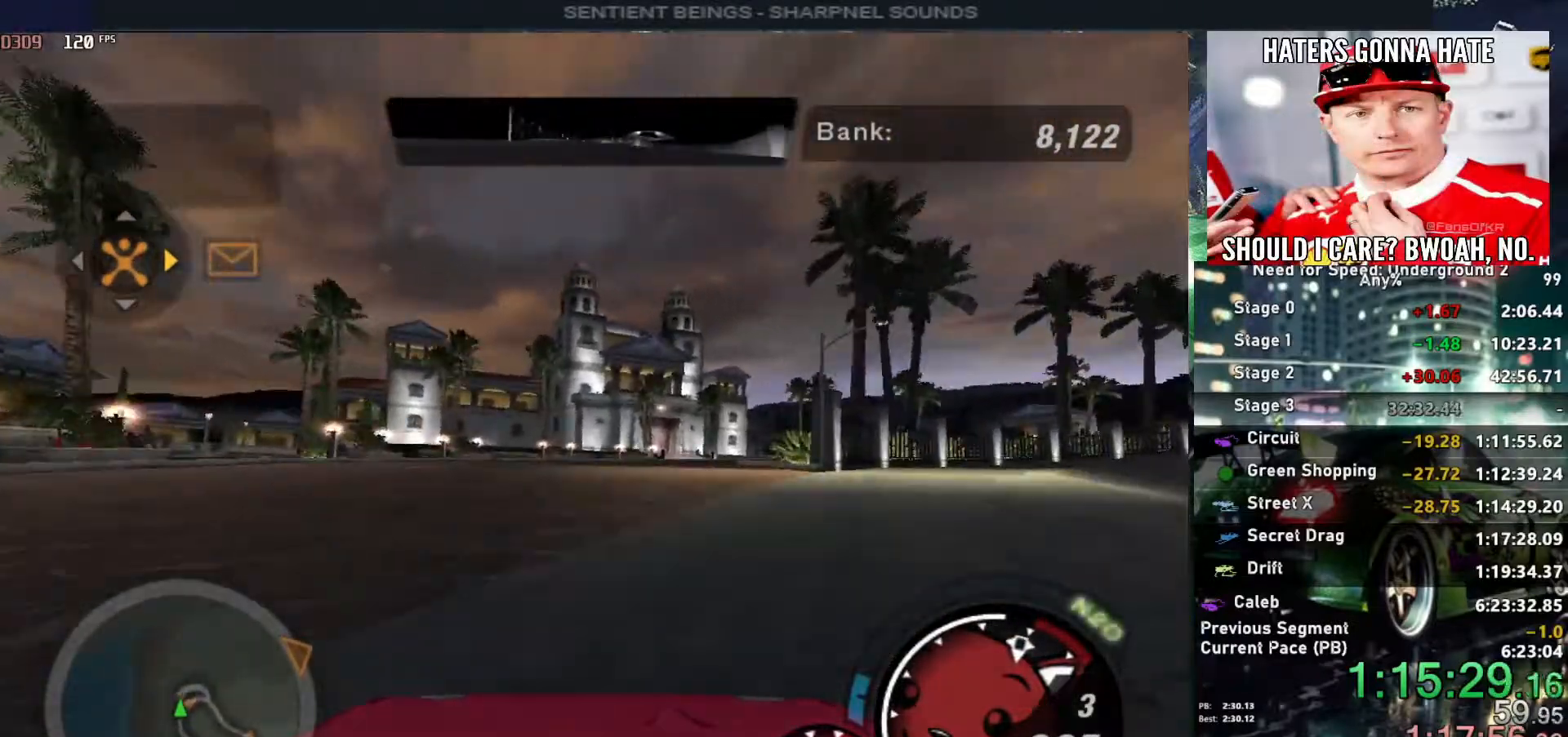
{"keys": ["down"], "events": [[50, "right", "up"], [50, "up", "up"], [433, "down", "down"]]}
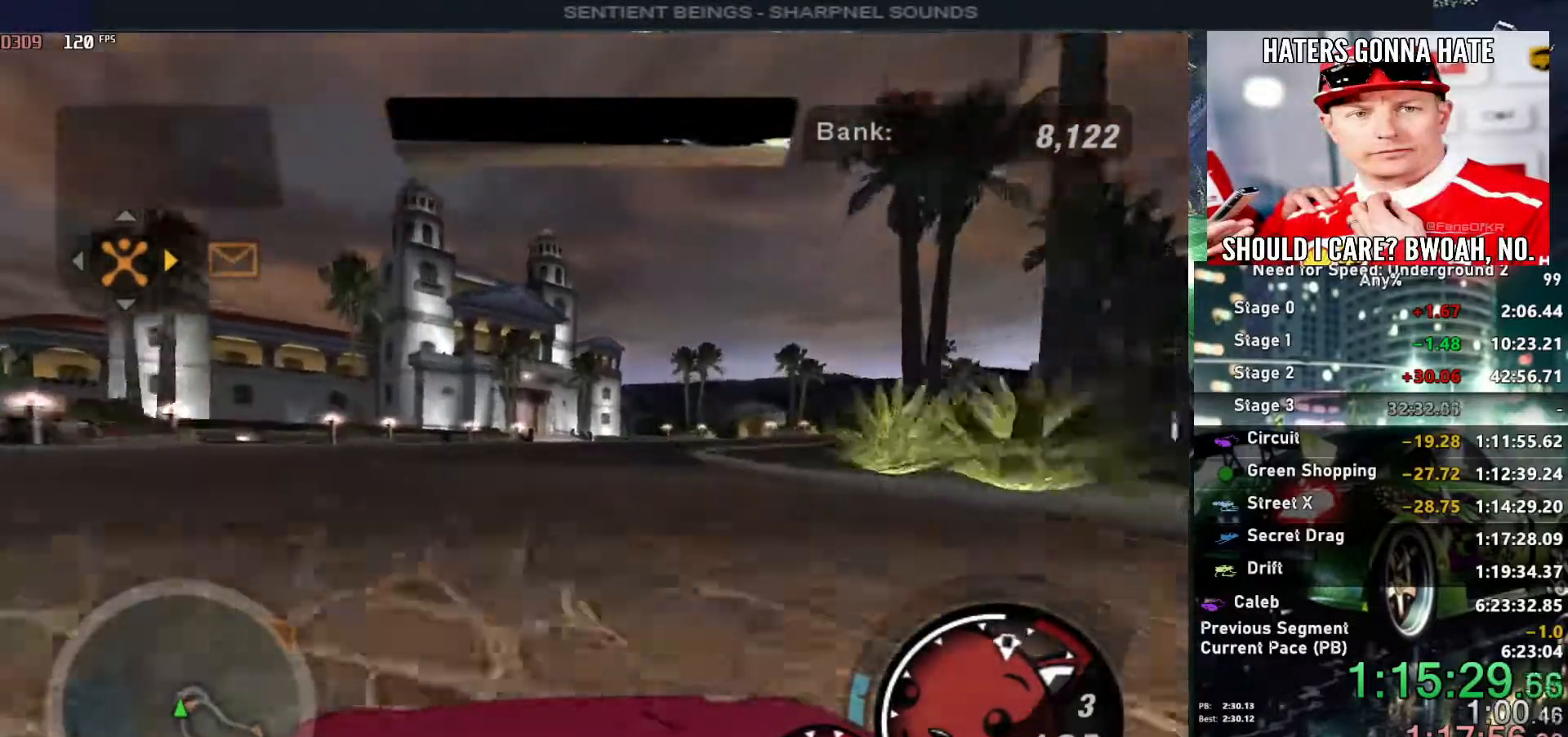
{"keys": ["down", "right"], "events": [[33, "right", "down"], [117, "down", "up"], [117, "right", "up"], [300, "down", "down"], [350, "right", "down"]]}
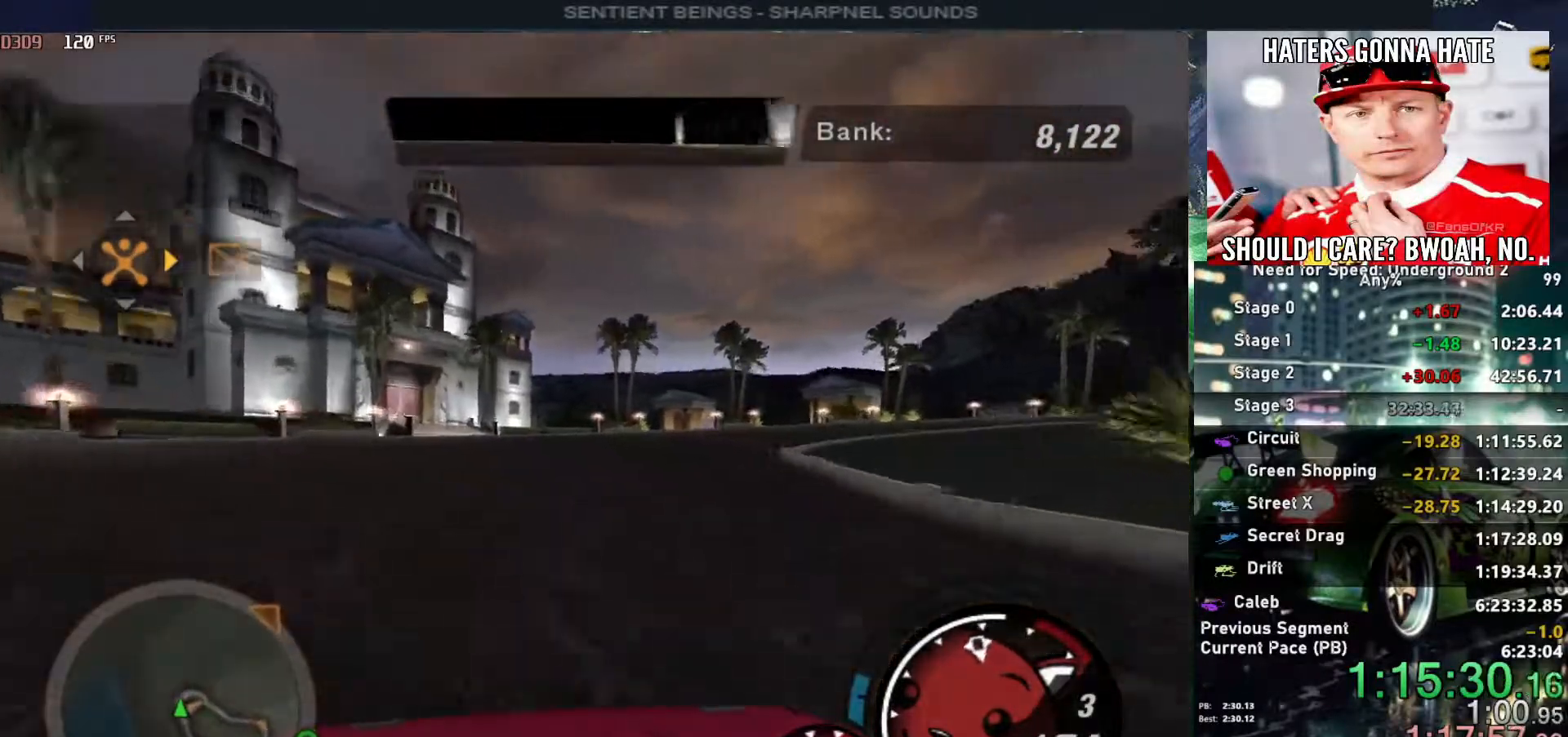
{"keys": [], "events": [[33, "right", "up"], [83, "down", "up"], [133, "down", "down"], [133, "right", "down"], [367, "down", "up"], [367, "right", "up"]]}
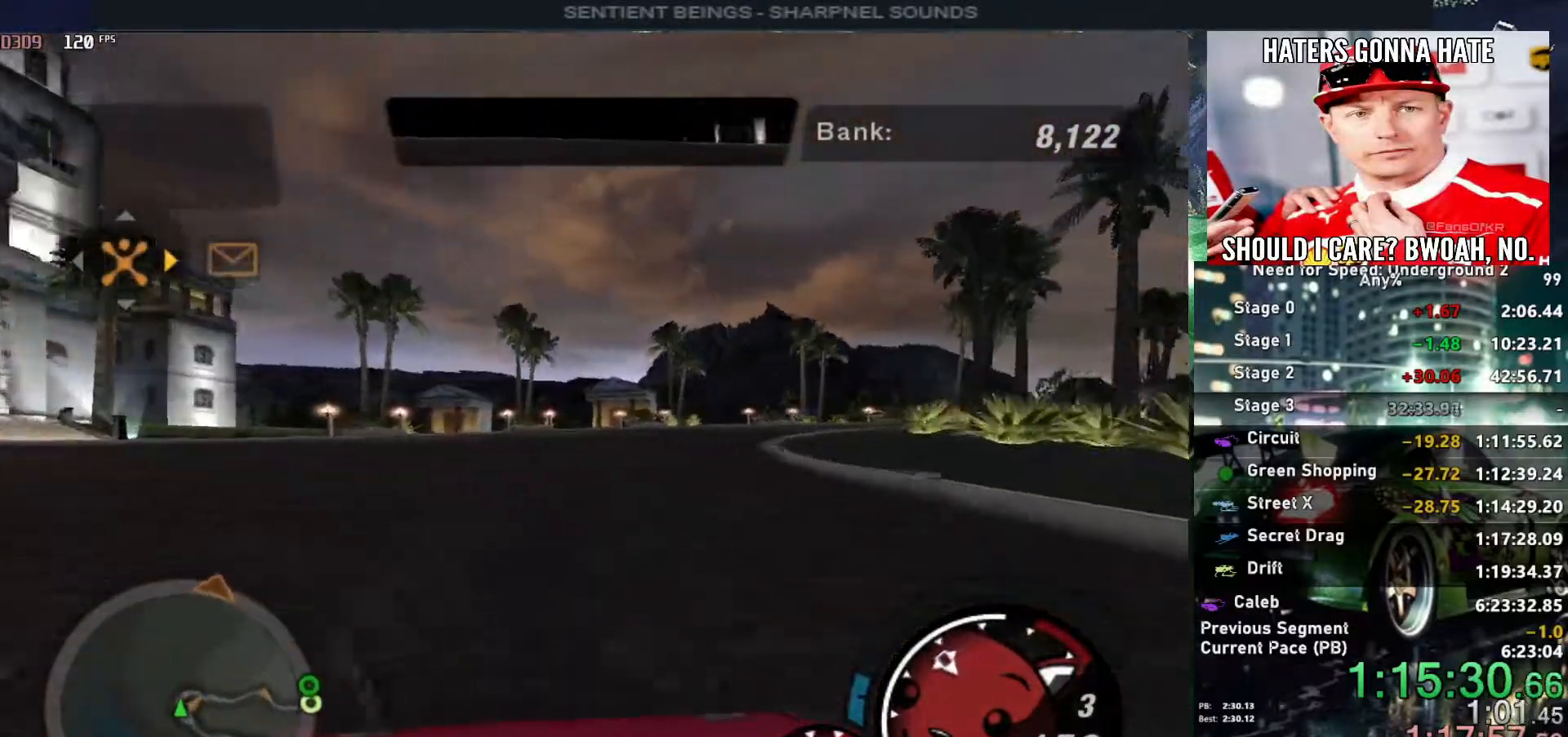
{"keys": ["left", "up"], "events": [[100, "down", "down"], [150, "down", "up"], [283, "up", "down"], [383, "left", "down"]]}
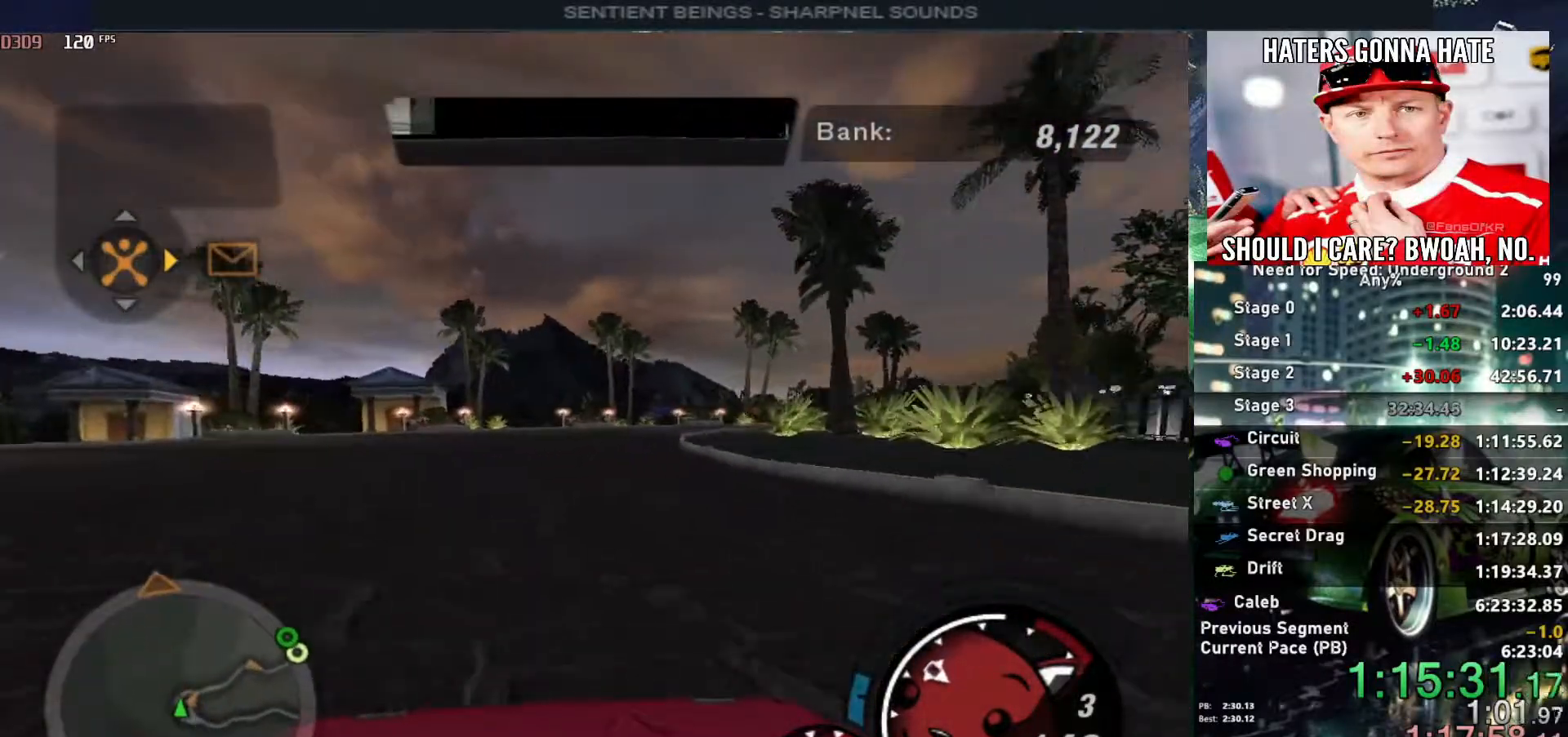
{"keys": ["right", "space"], "events": [[17, "left", "up"], [67, "up", "up"], [350, "right", "down"], [400, "space", "down"]]}
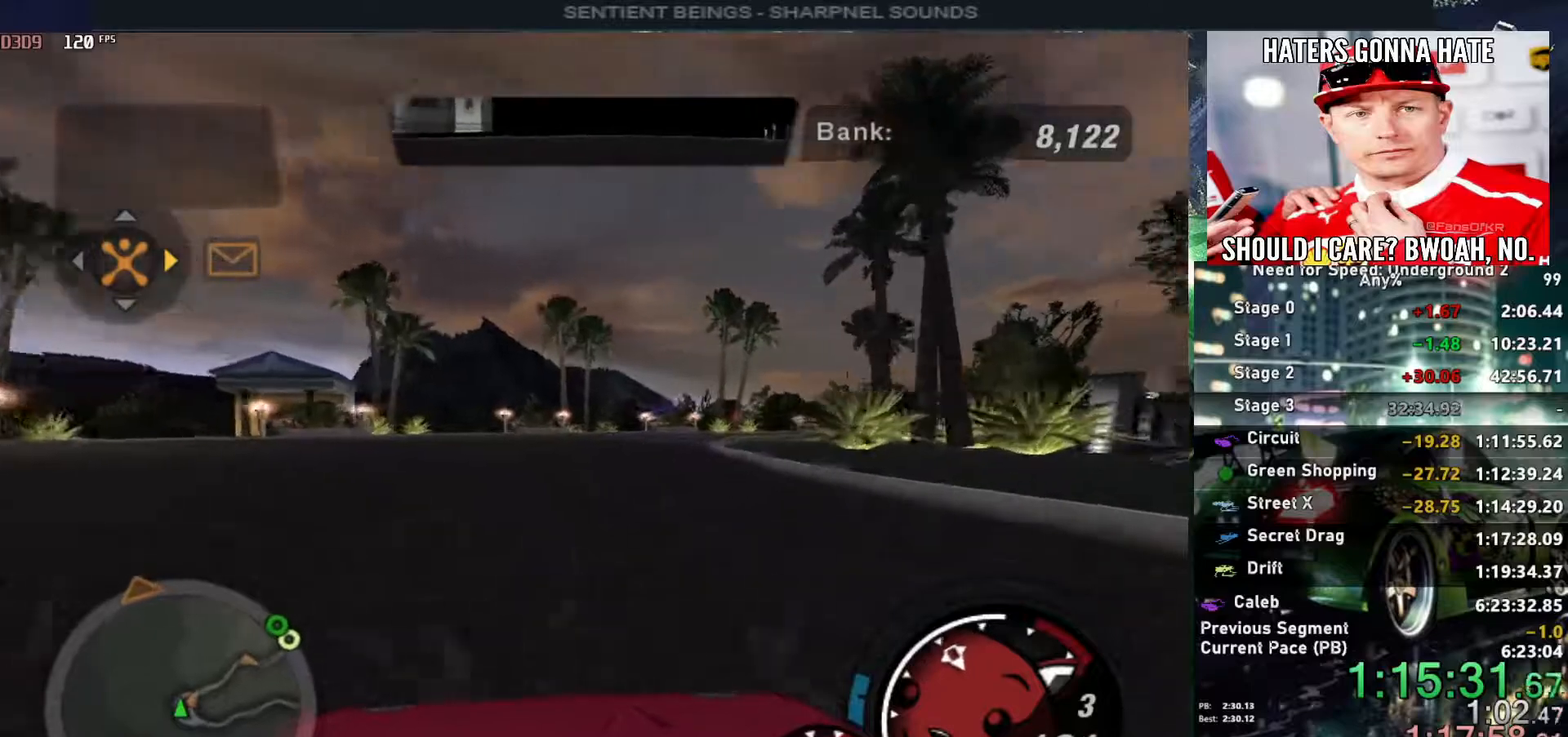
{"keys": ["right", "space"], "events": []}
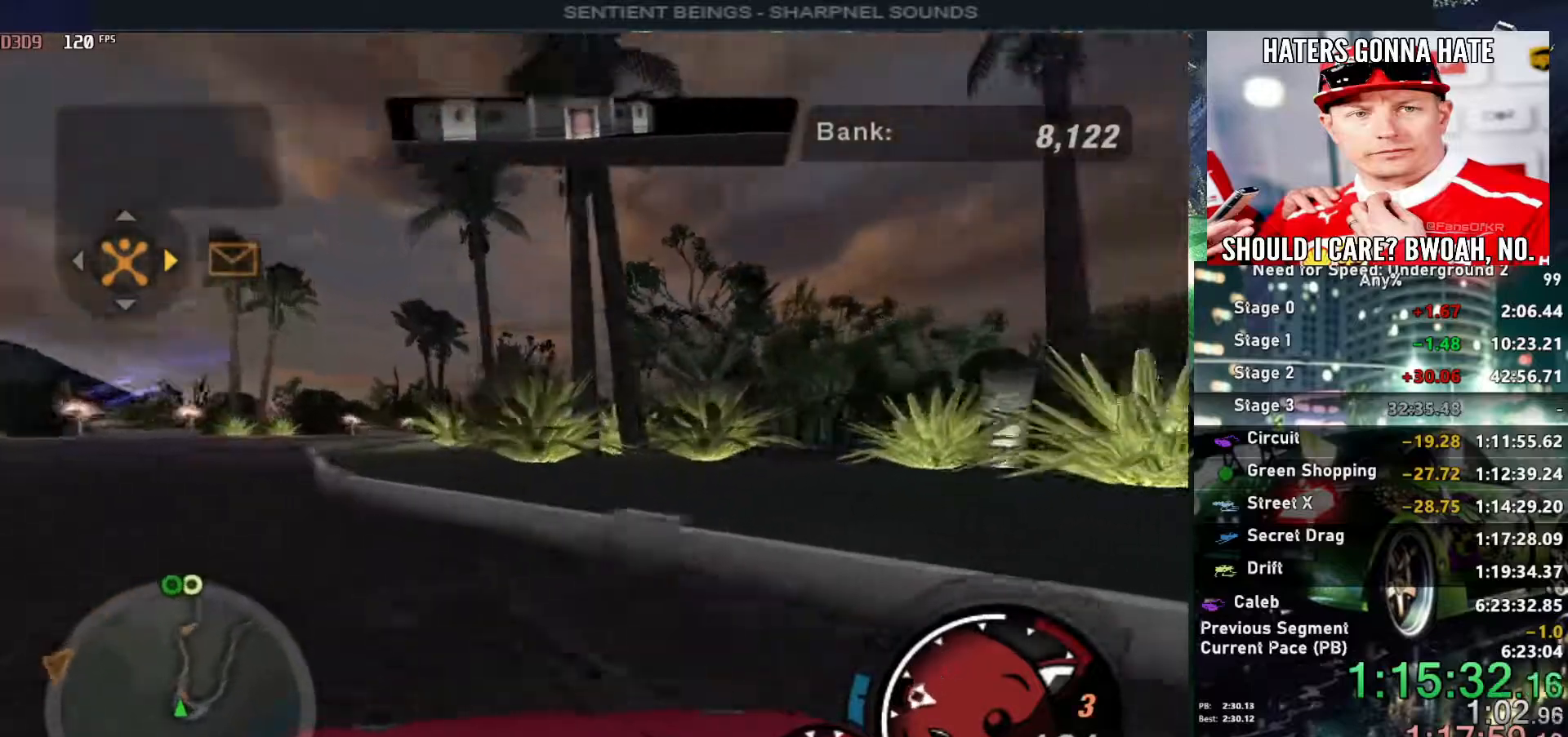
{"keys": ["right", "up"], "events": [[200, "up", "down"], [433, "space", "up"]]}
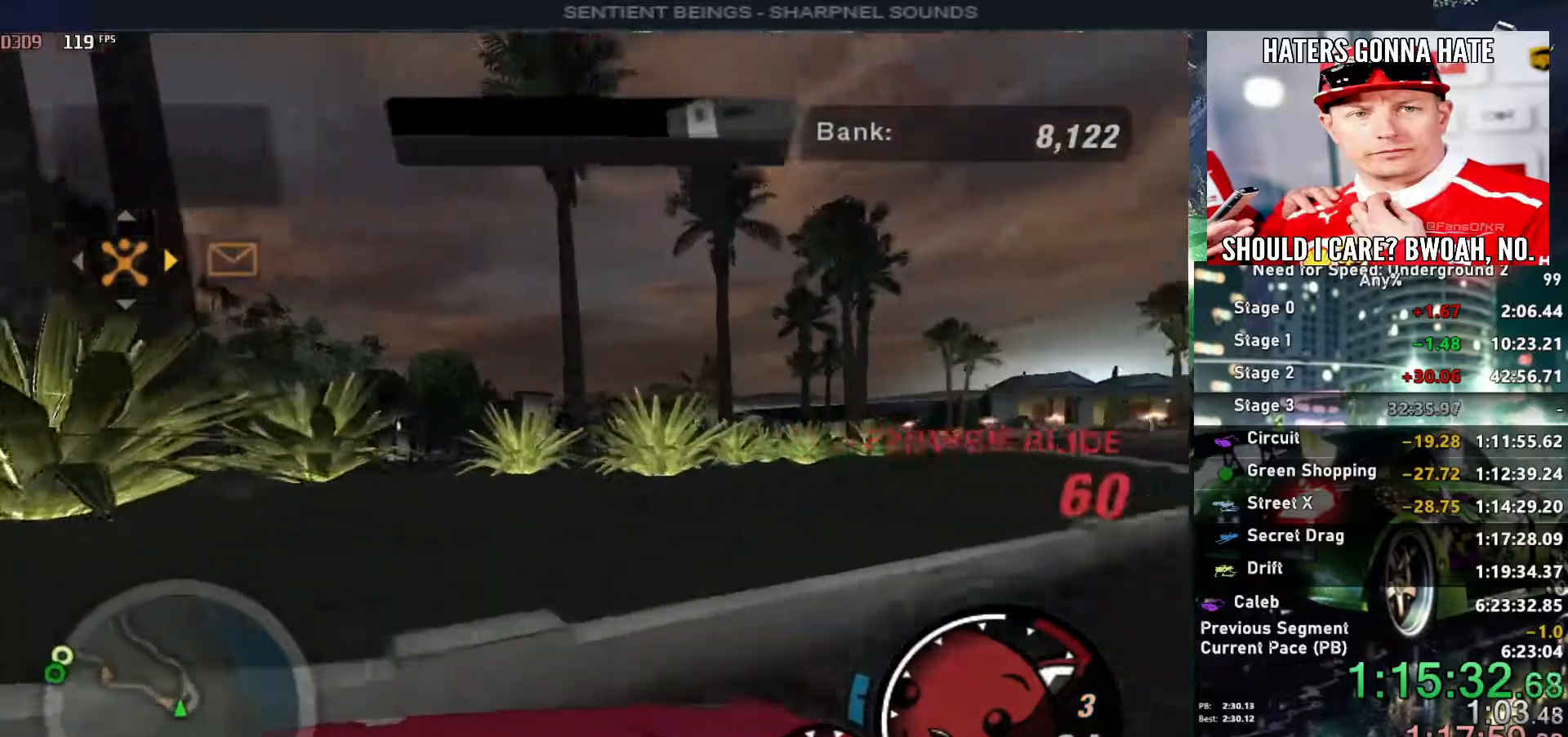
{"keys": [], "events": [[217, "return", "down"], [217, "right", "up"], [250, "up", "up"], [300, "return", "up"], [350, "return", "down"], [450, "return", "up"]]}
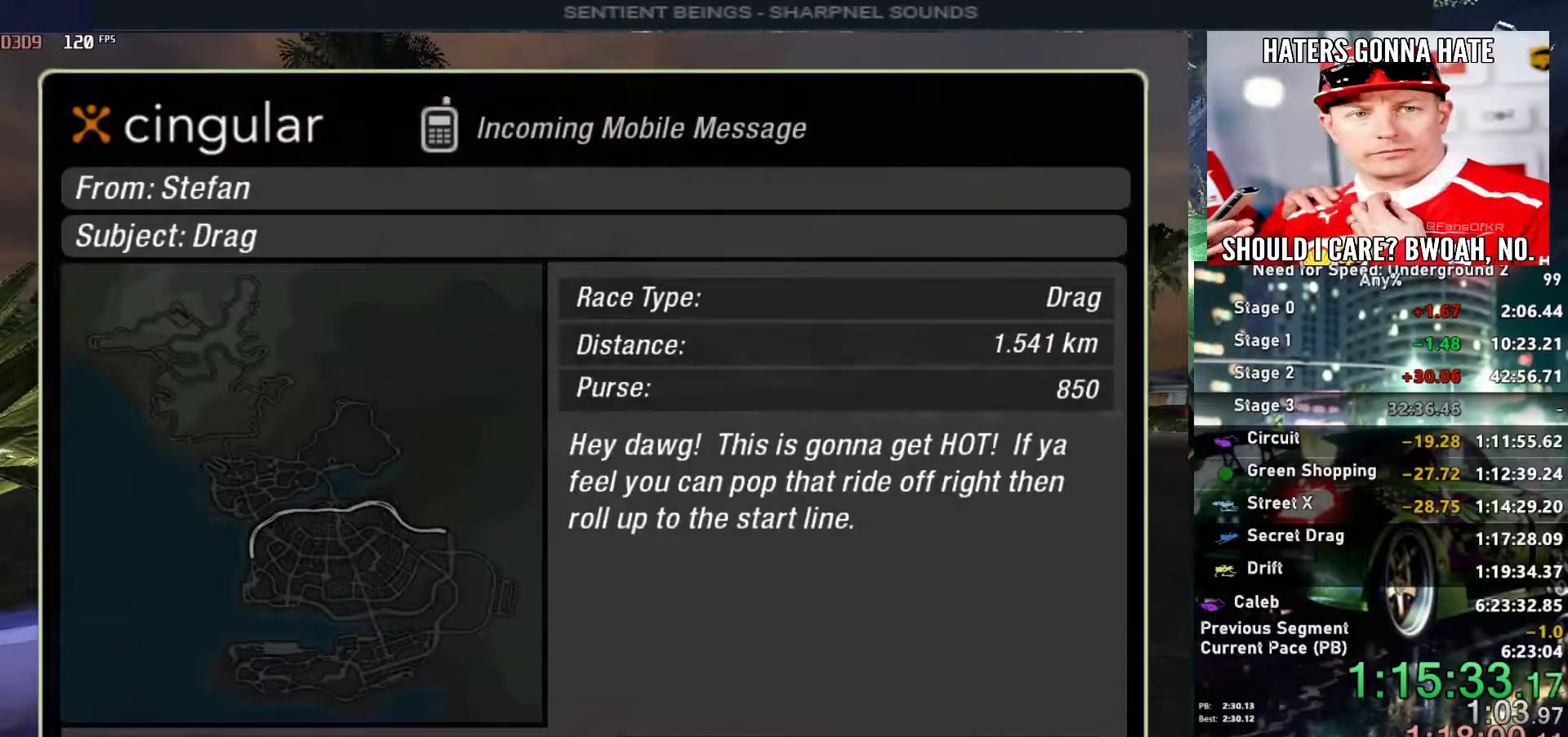
{"keys": [], "events": [[217, "left", "down"], [317, "left", "up"], [317, "return", "down"], [417, "return", "up"]]}
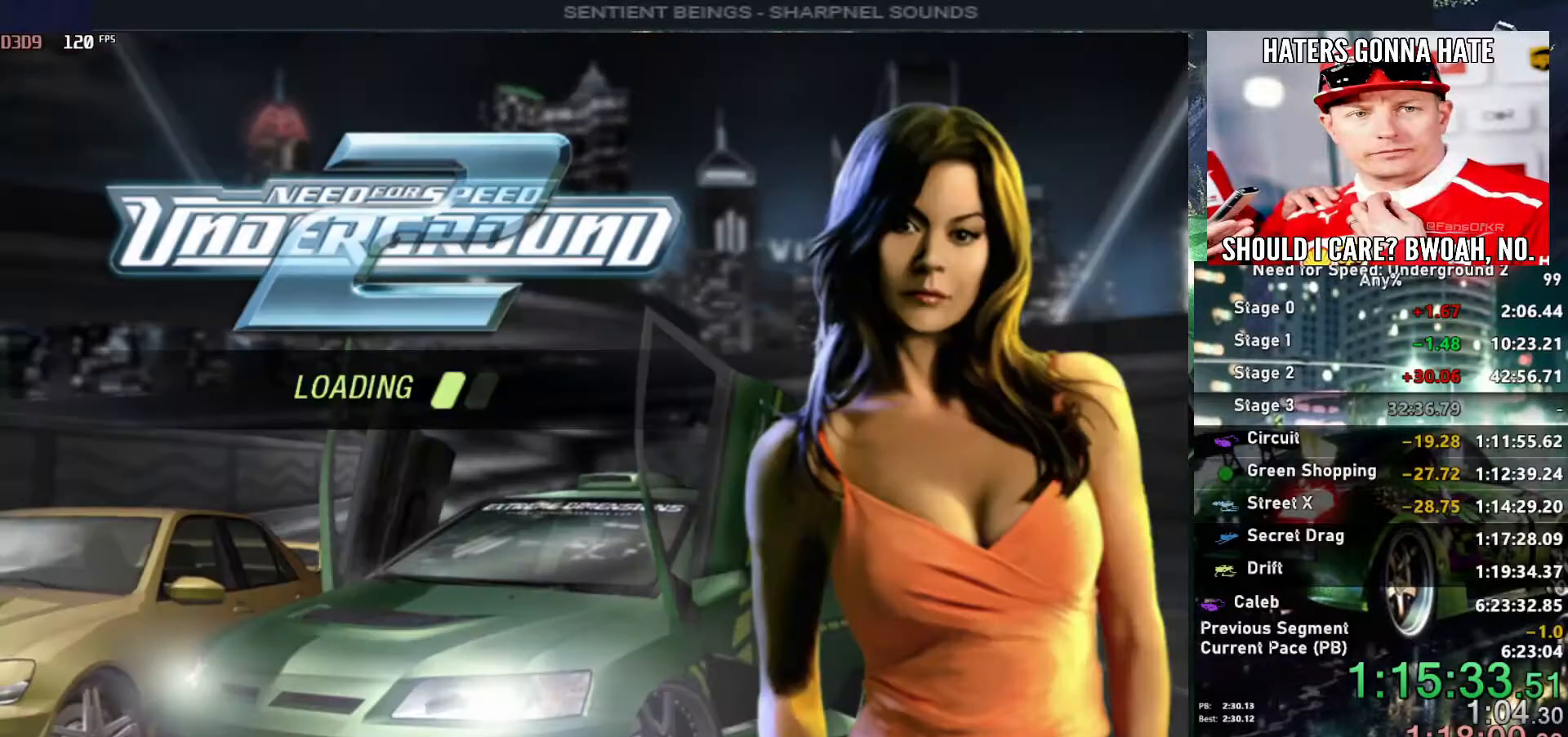
{"keys": [], "events": []}
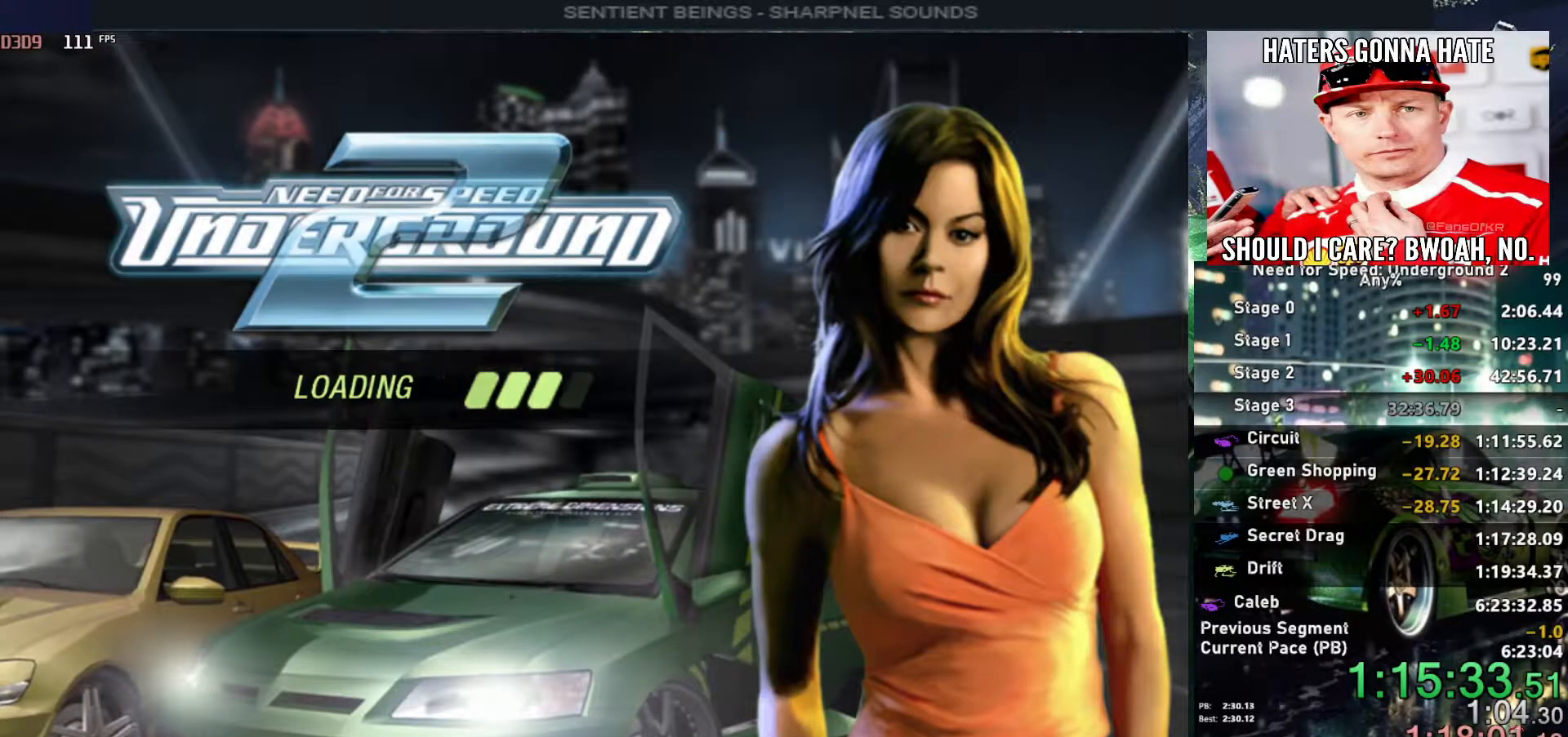
{"keys": [], "events": []}
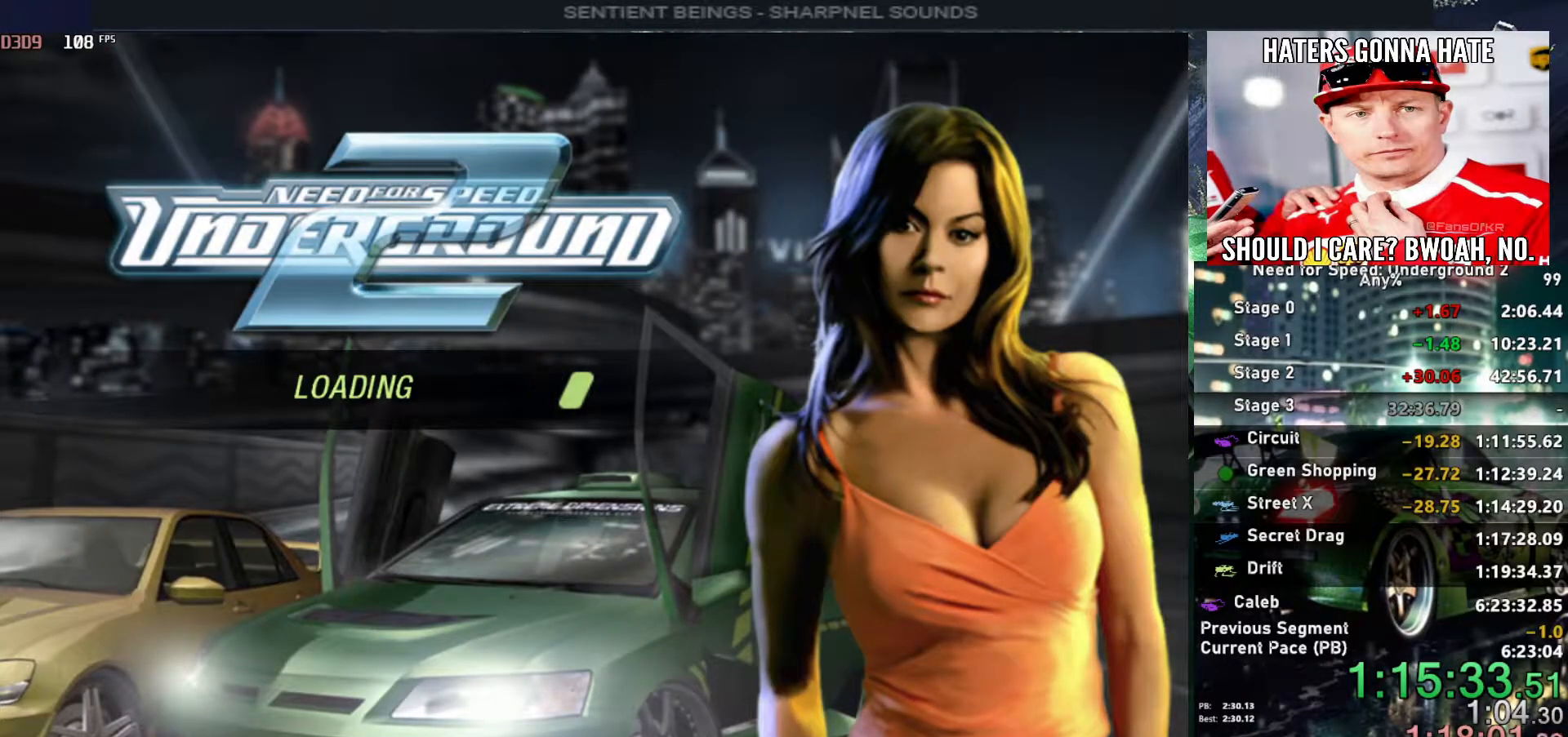
{"keys": [], "events": []}
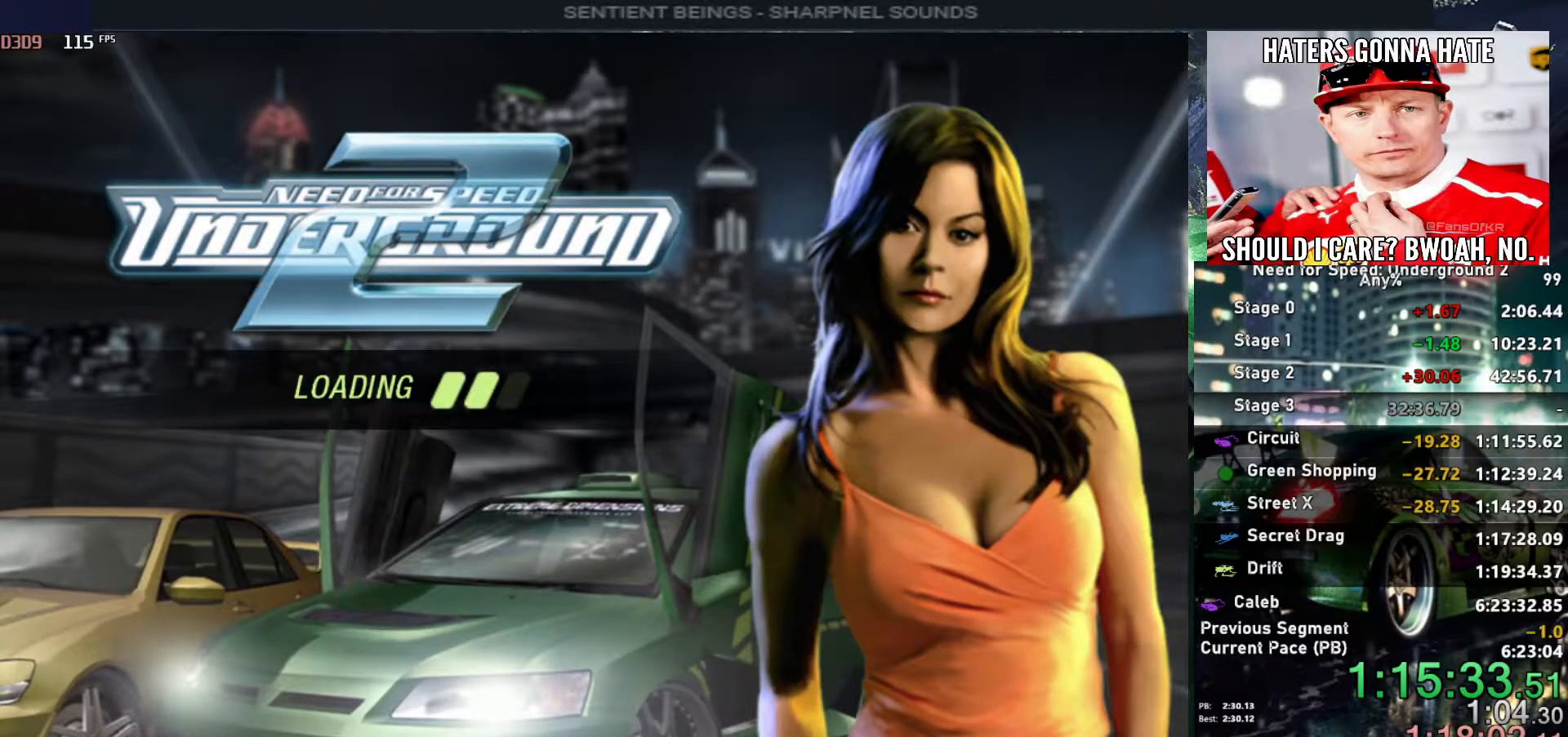
{"keys": [], "events": []}
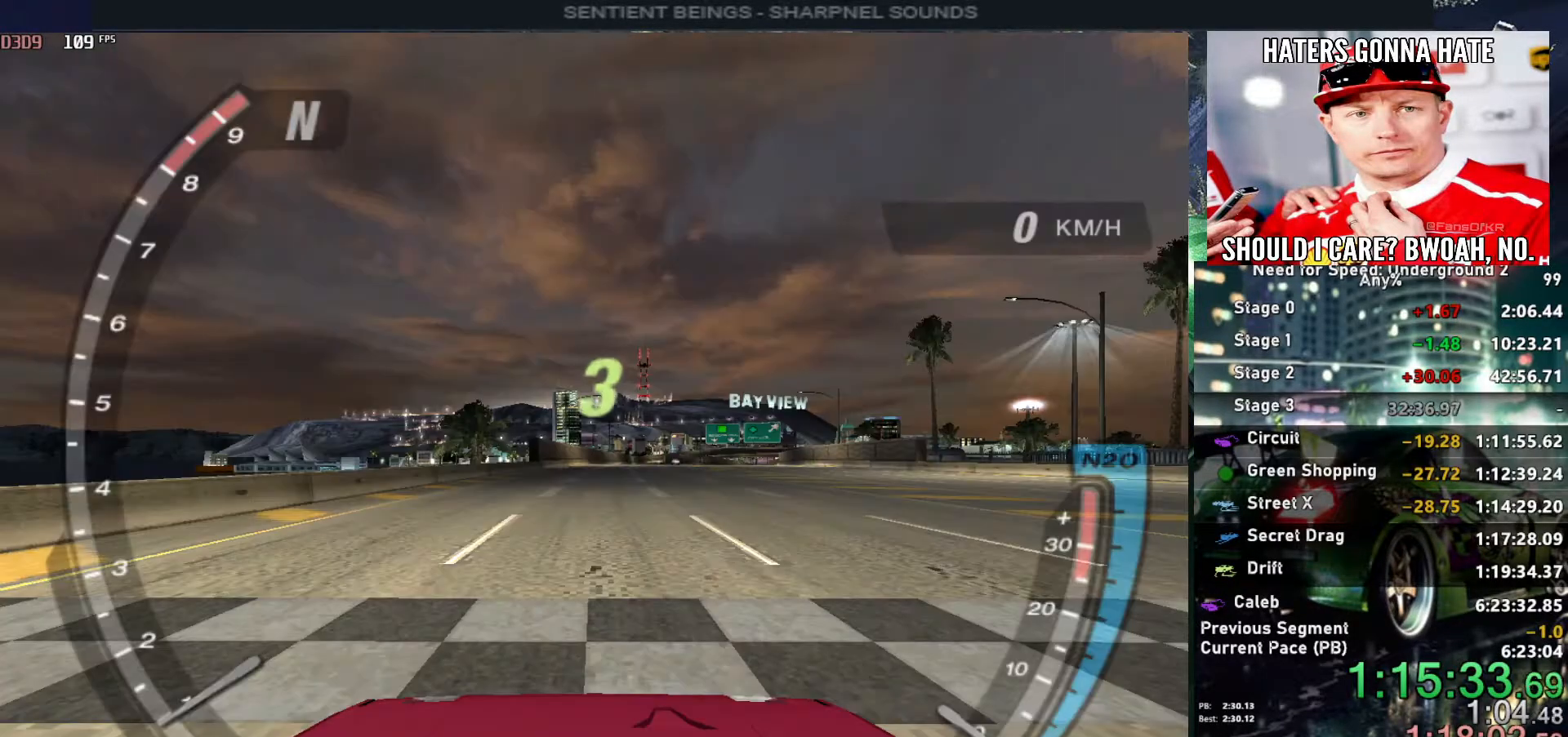
{"keys": [], "events": [[33, "down", "down"], [433, "down", "up"]]}
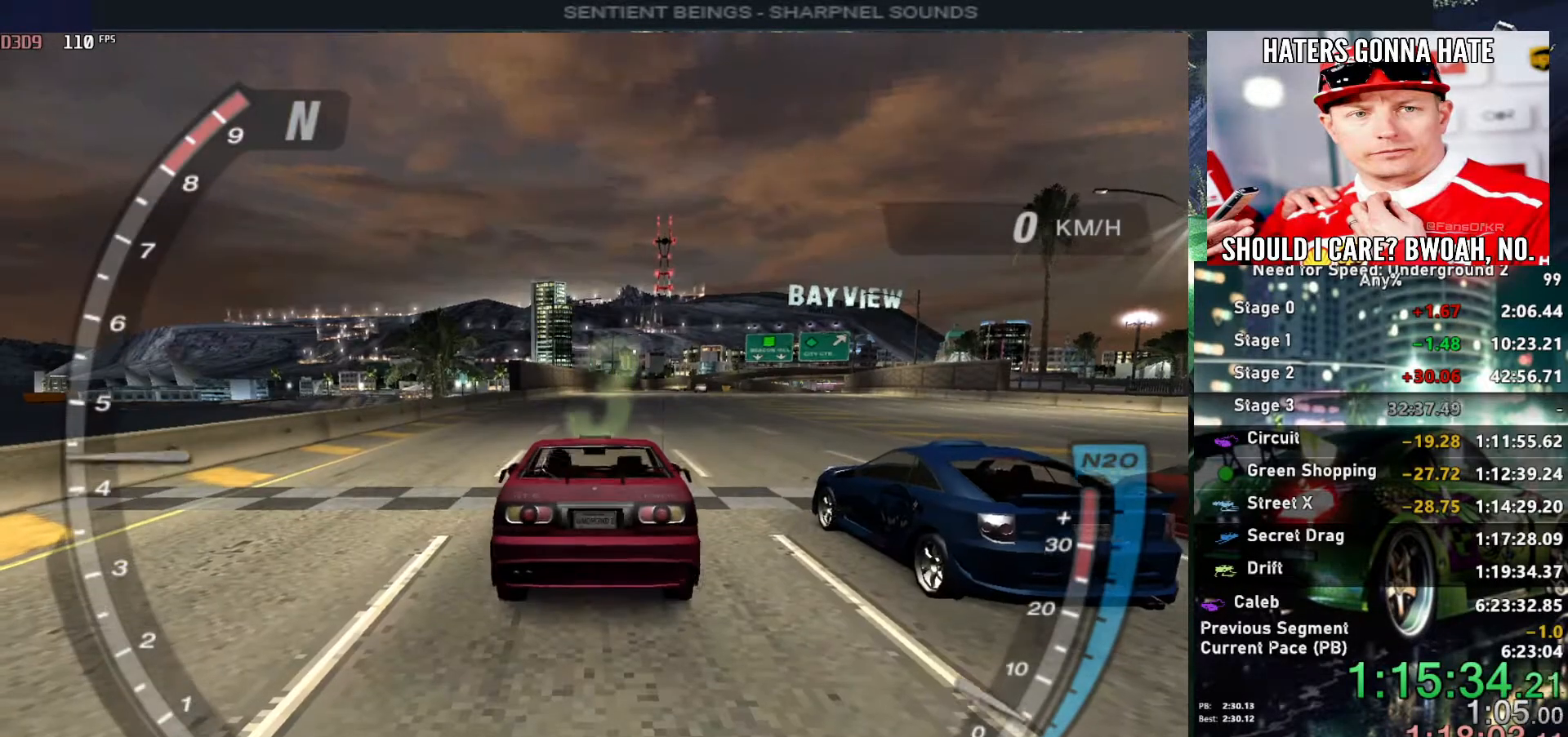
{"keys": ["up"], "events": [[317, "up", "down"]]}
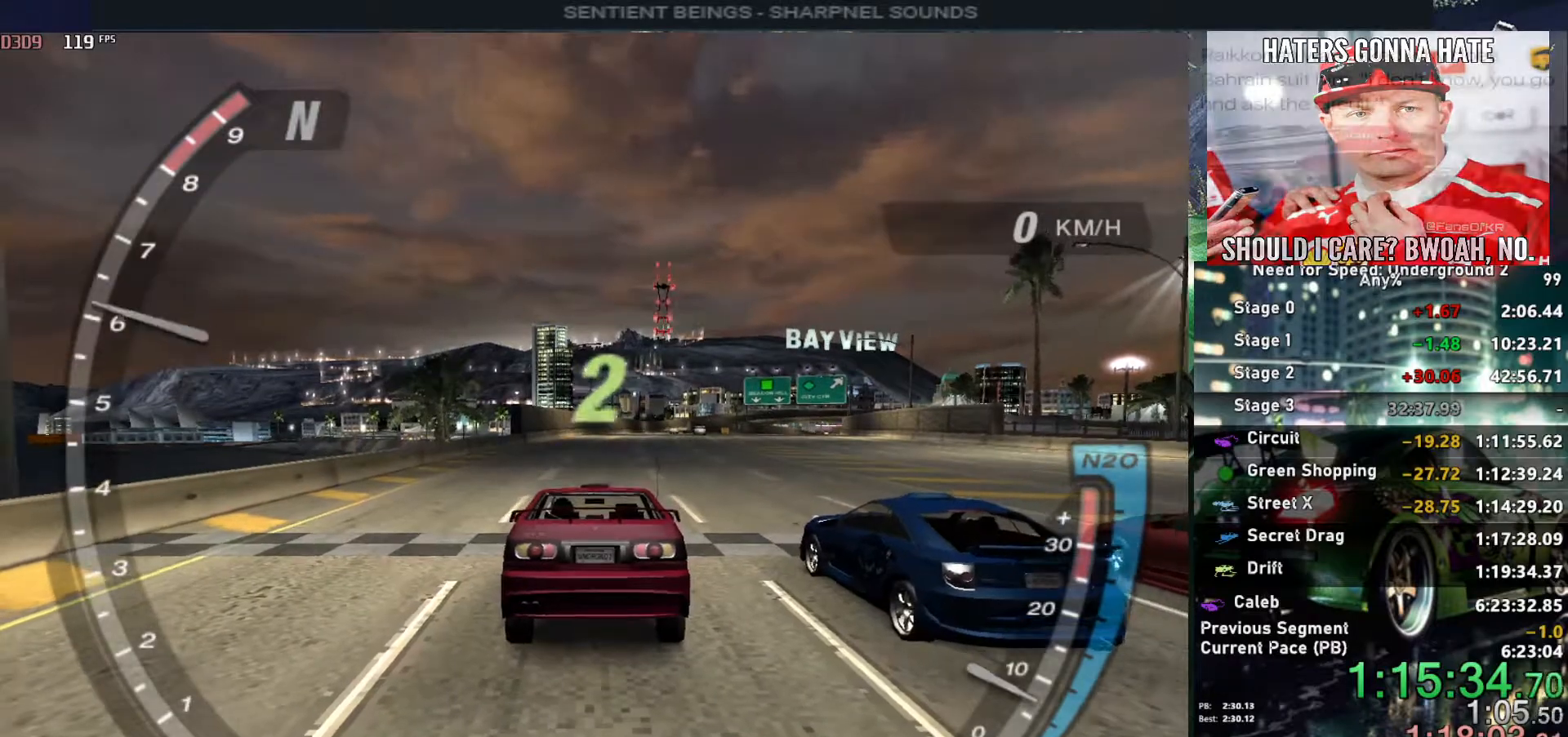
{"keys": [], "events": [[50, "up", "up"], [333, "up", "down"], [467, "up", "up"]]}
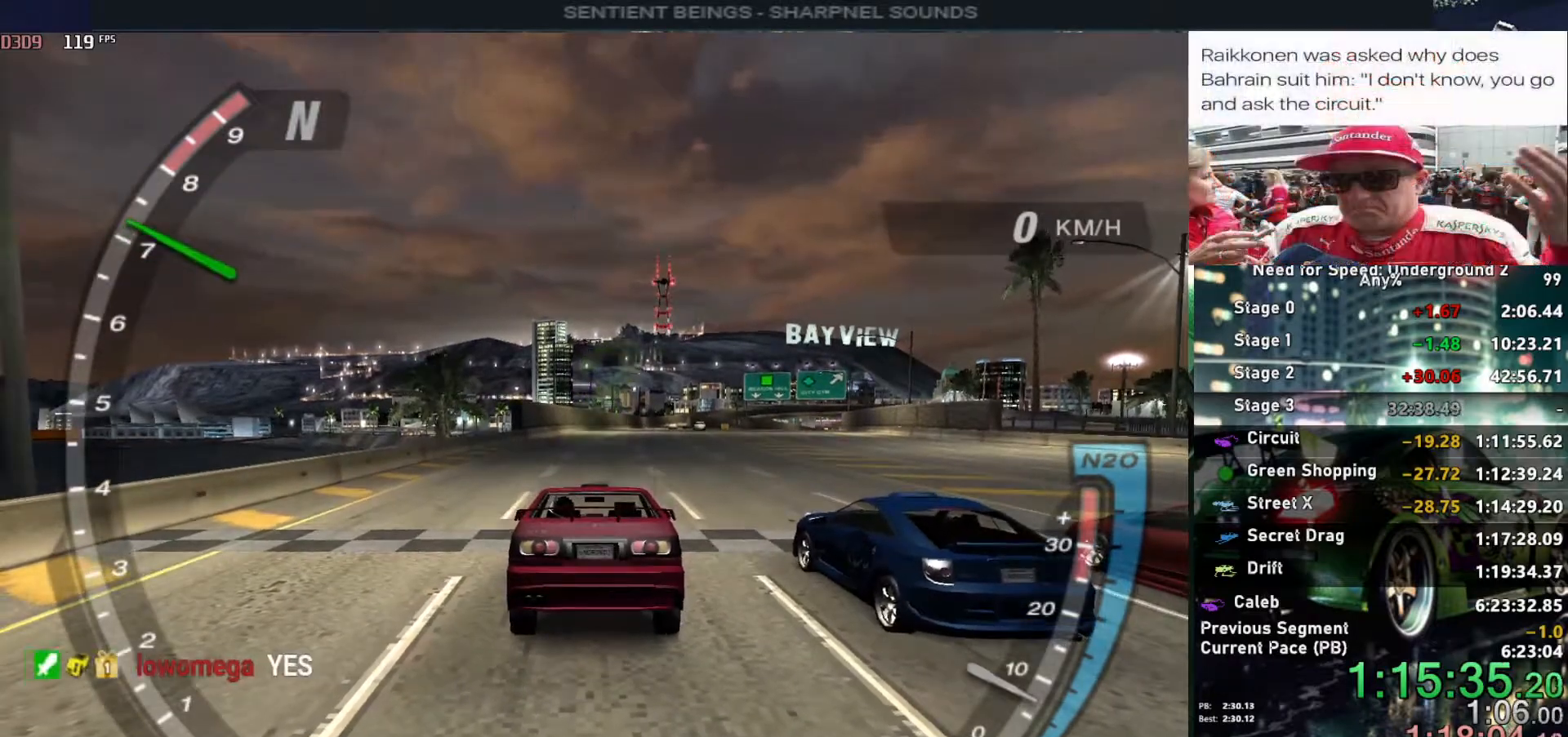
{"keys": ["up"], "events": [[67, "up", "down"], [250, "up", "up"], [400, "up", "down"]]}
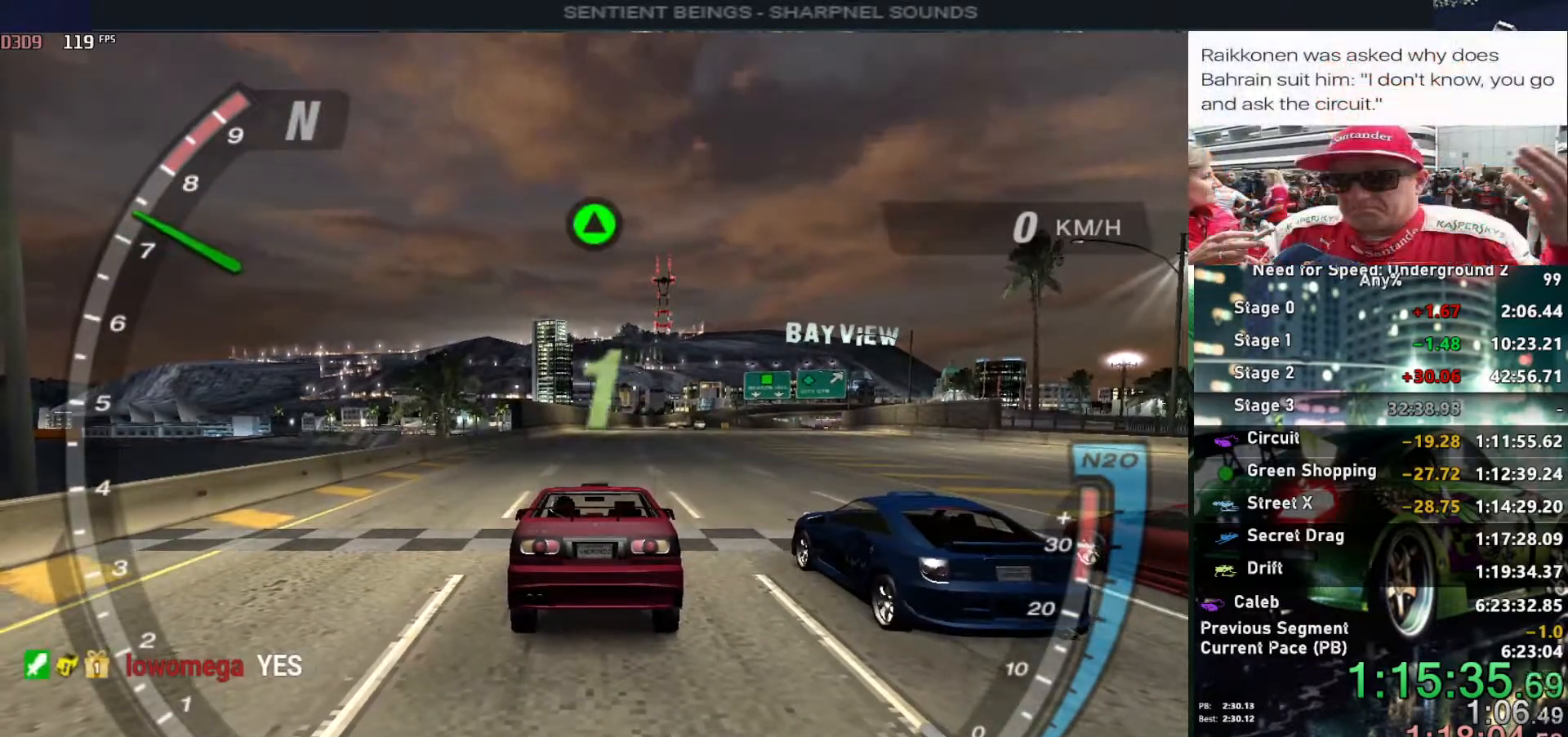
{"keys": ["up"], "events": [[83, "up", "up"], [217, "up", "down"]]}